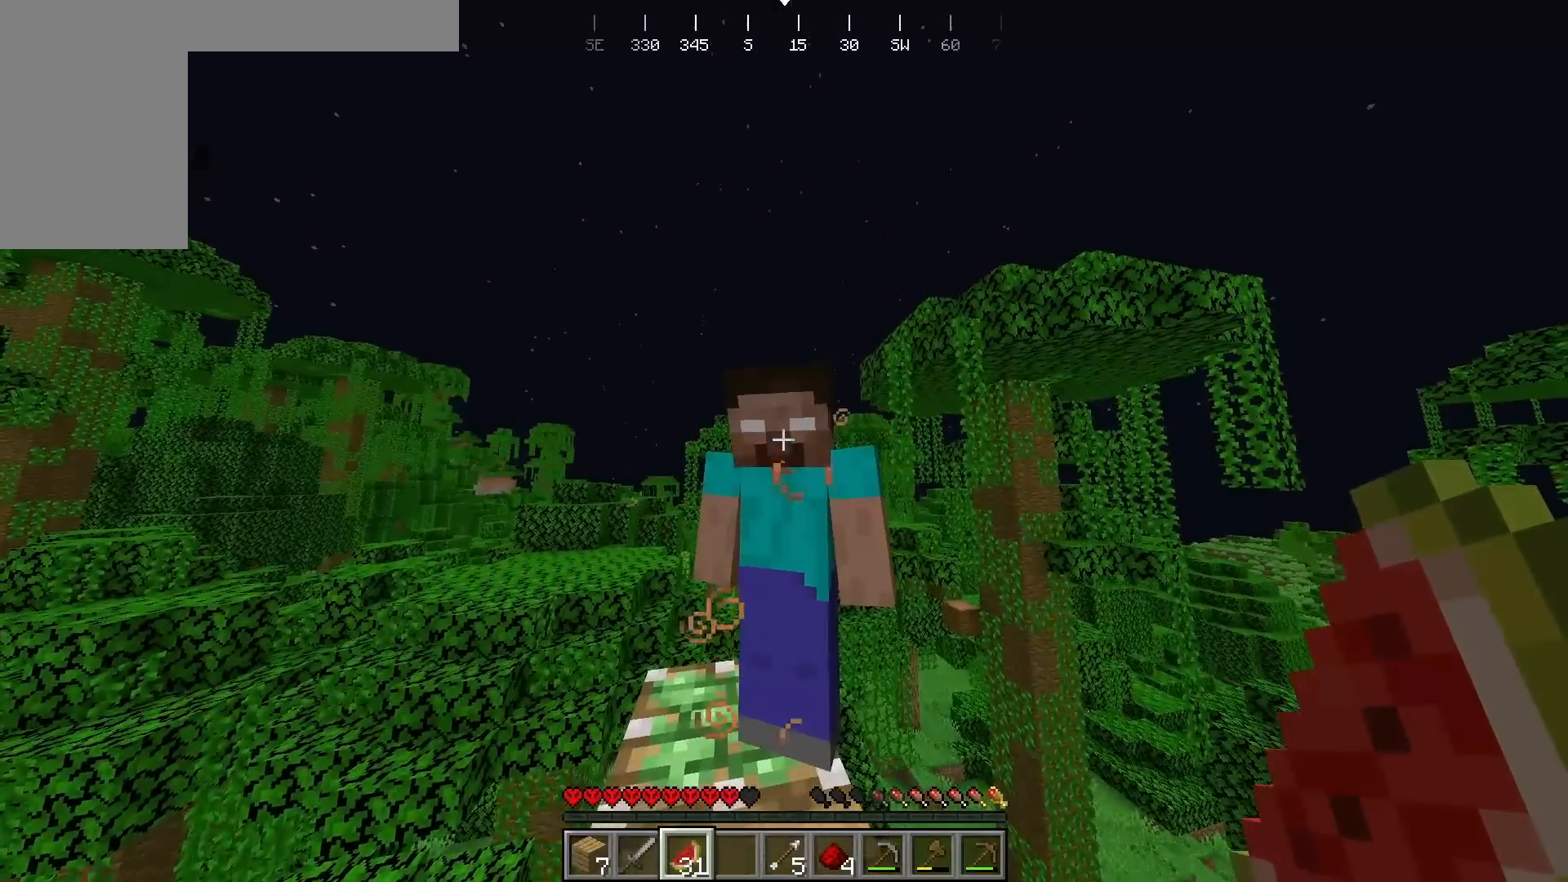
Gameplay with keyboard and mouse; each line is a JSON object with the keys and mouse buttons held at the frame after it. "events" lists presses ("down") and releases ("up") of "a", "d", "s", "w", "mouse_left" and "mouse_right" between this image and that frame as [ms after this image, input, new state], when the widget could be followed in between. "mouse_left", "mouse_right" = the "left", "right" buttons of the "mouse" list. No other keys are recorded. Fast repeated clicks can show as one long hold. Mouse movement is not recorded.
{"keys": [], "mouse": [], "events": []}
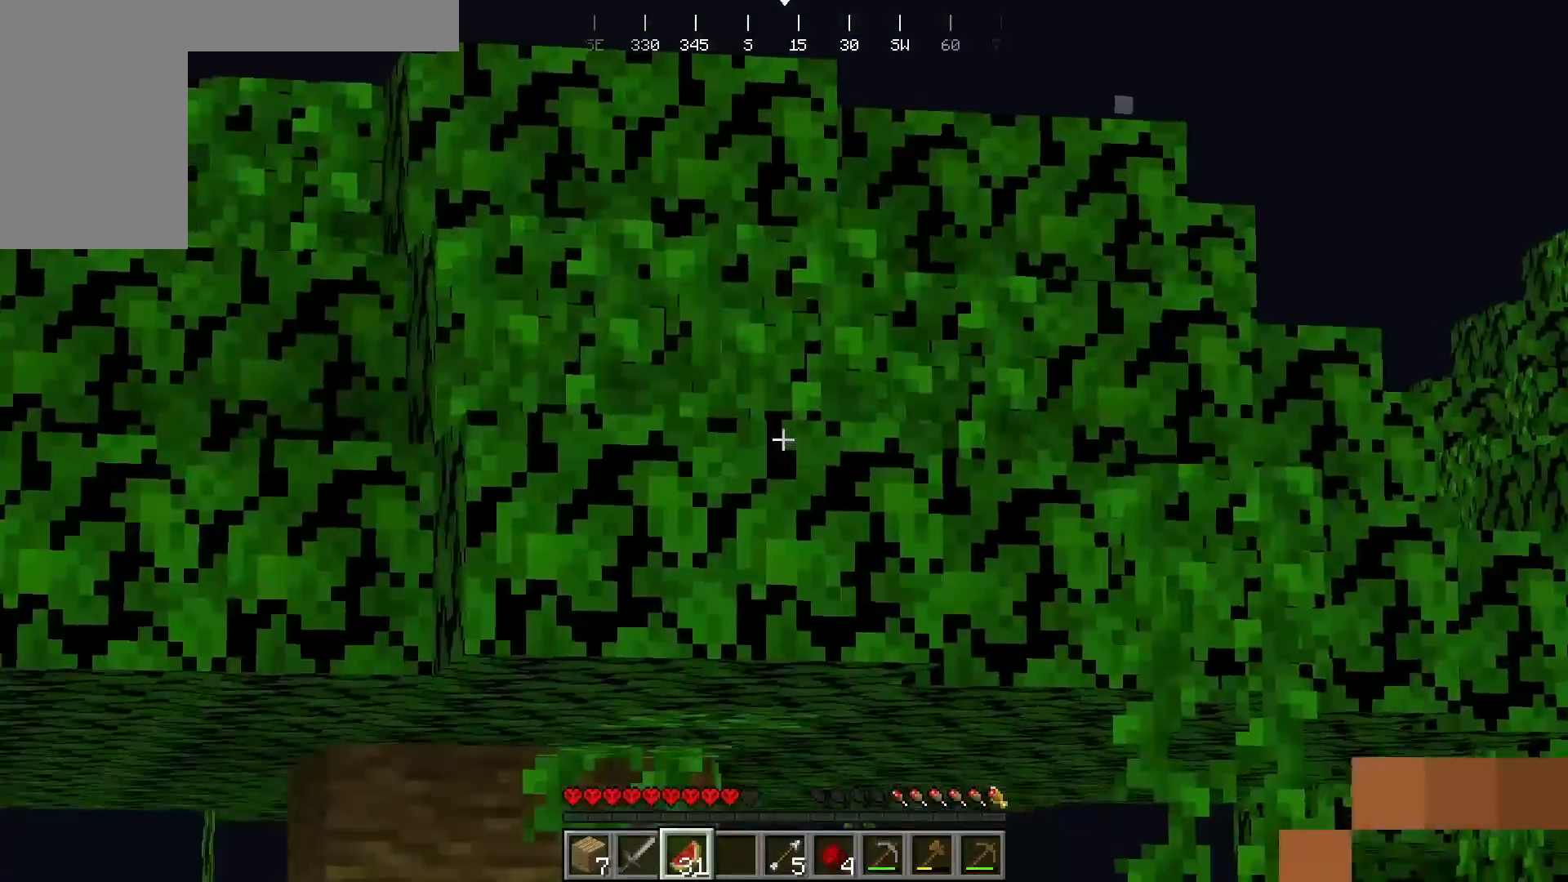
{"keys": [], "mouse": [], "events": []}
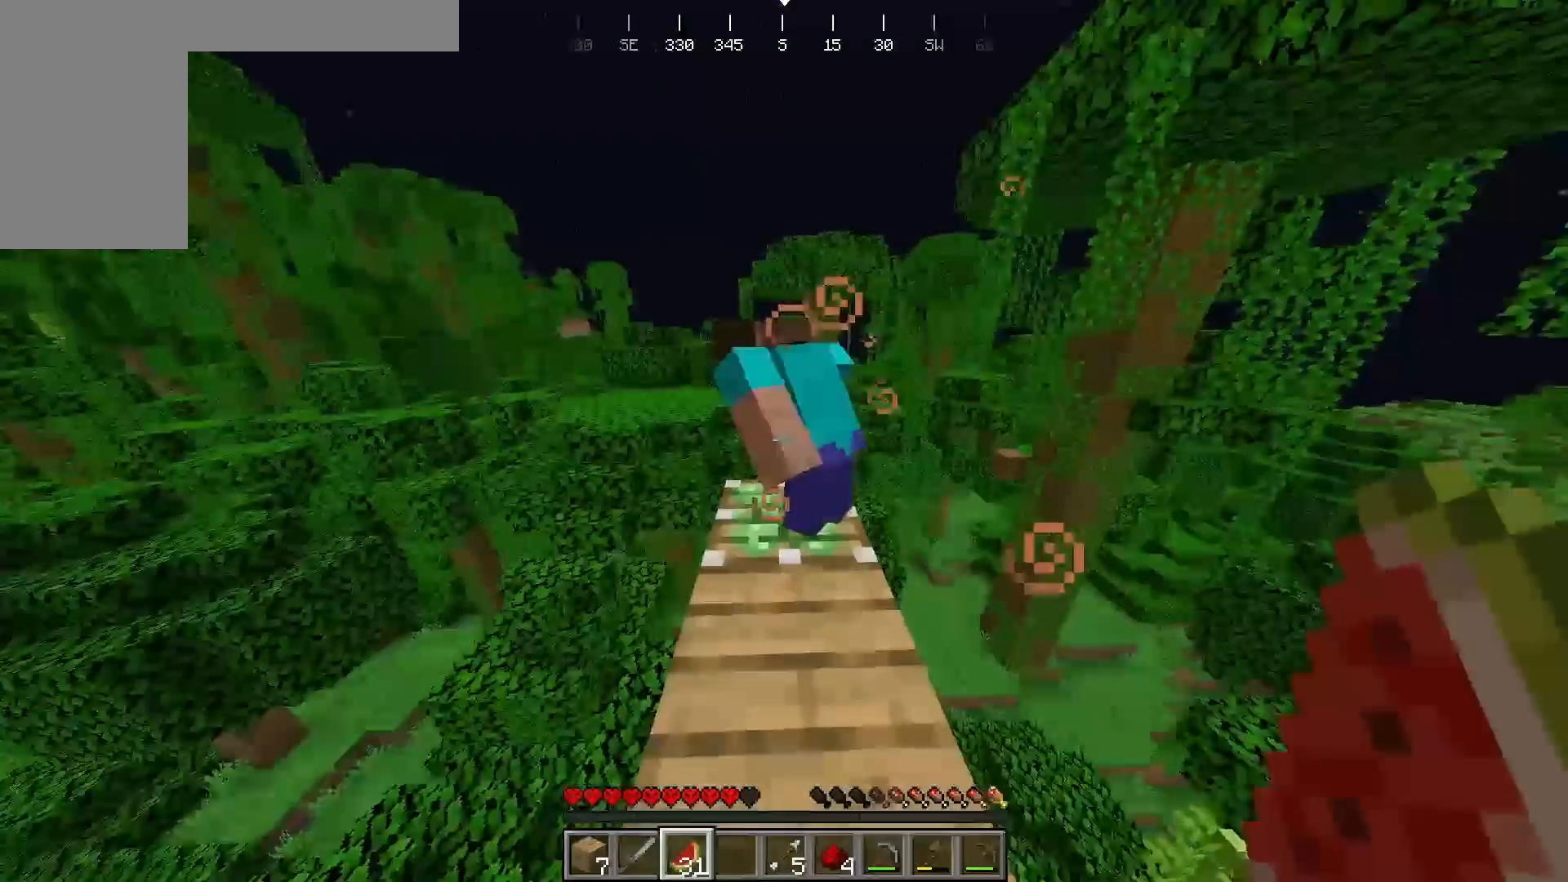
{"keys": [], "mouse": [], "events": []}
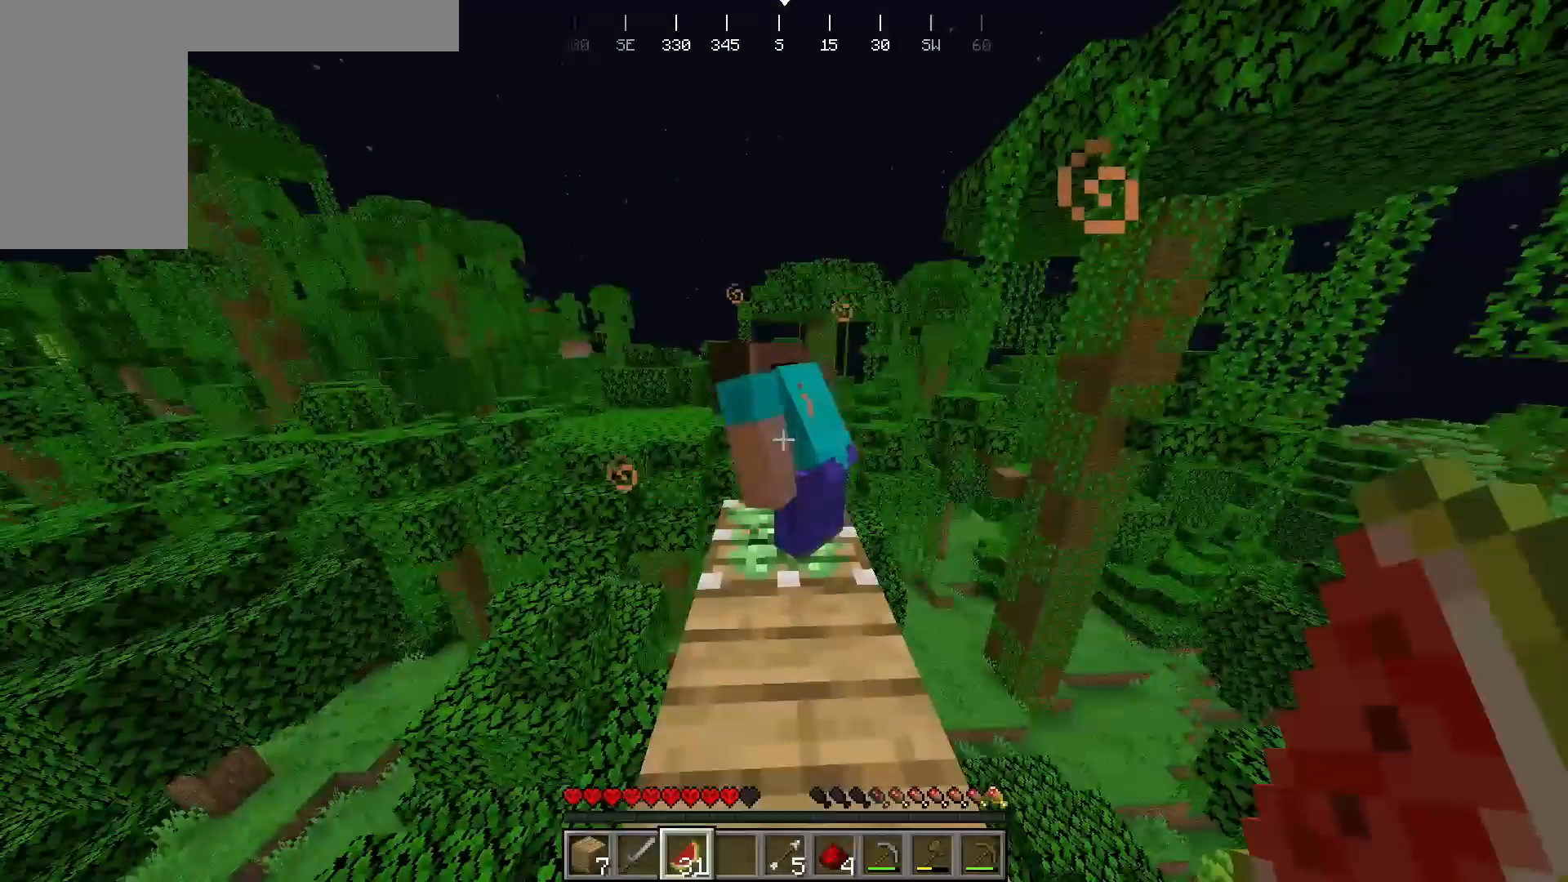
{"keys": [], "mouse": [], "events": []}
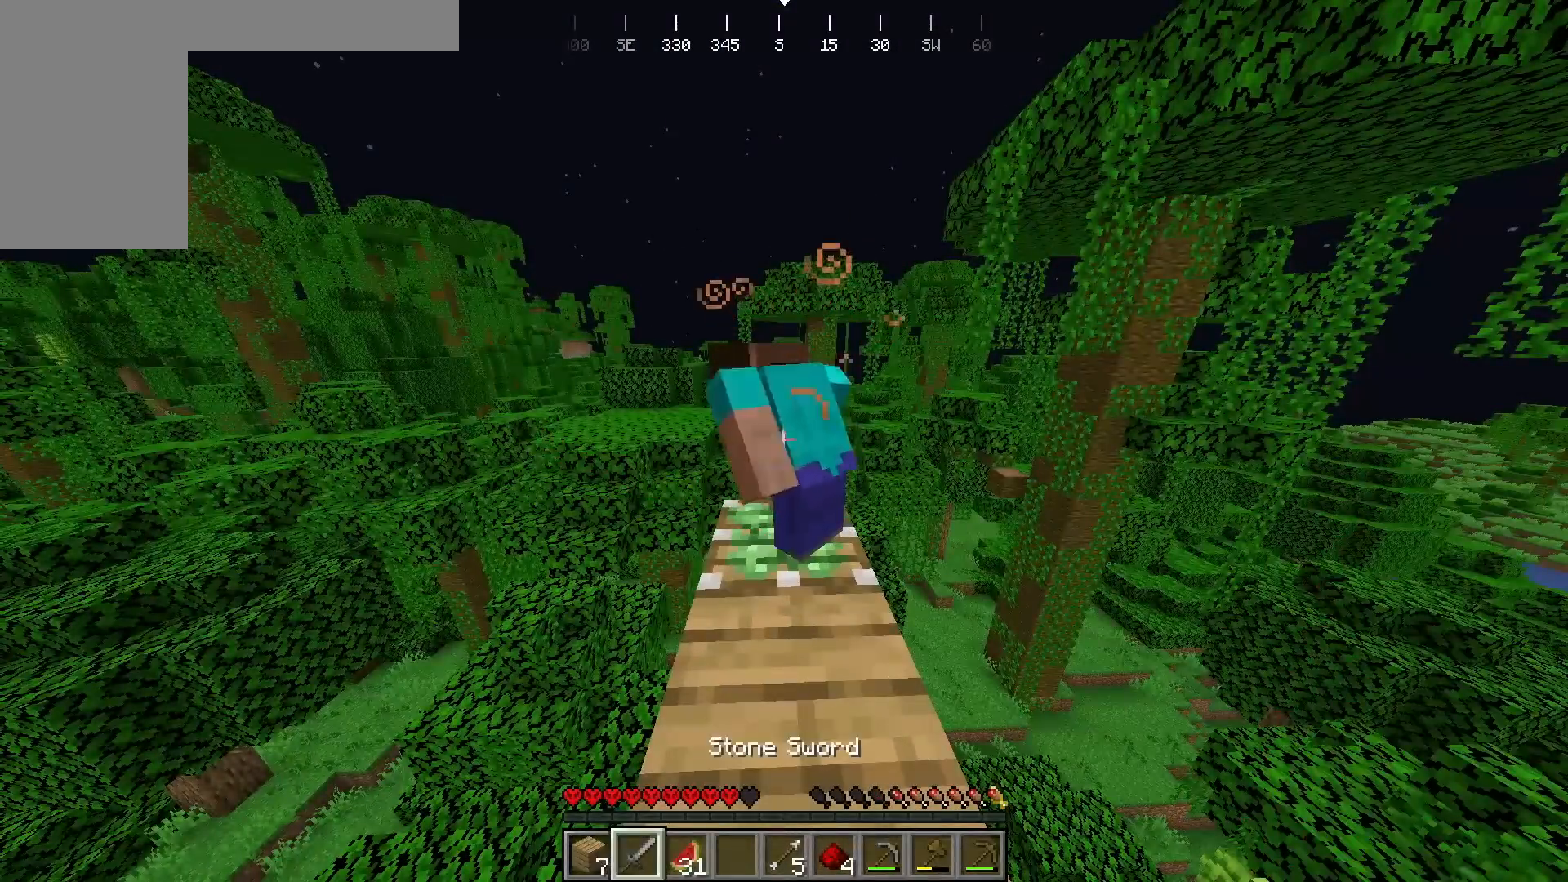
{"keys": ["w"], "mouse": [], "events": [[433, "w", "down"]]}
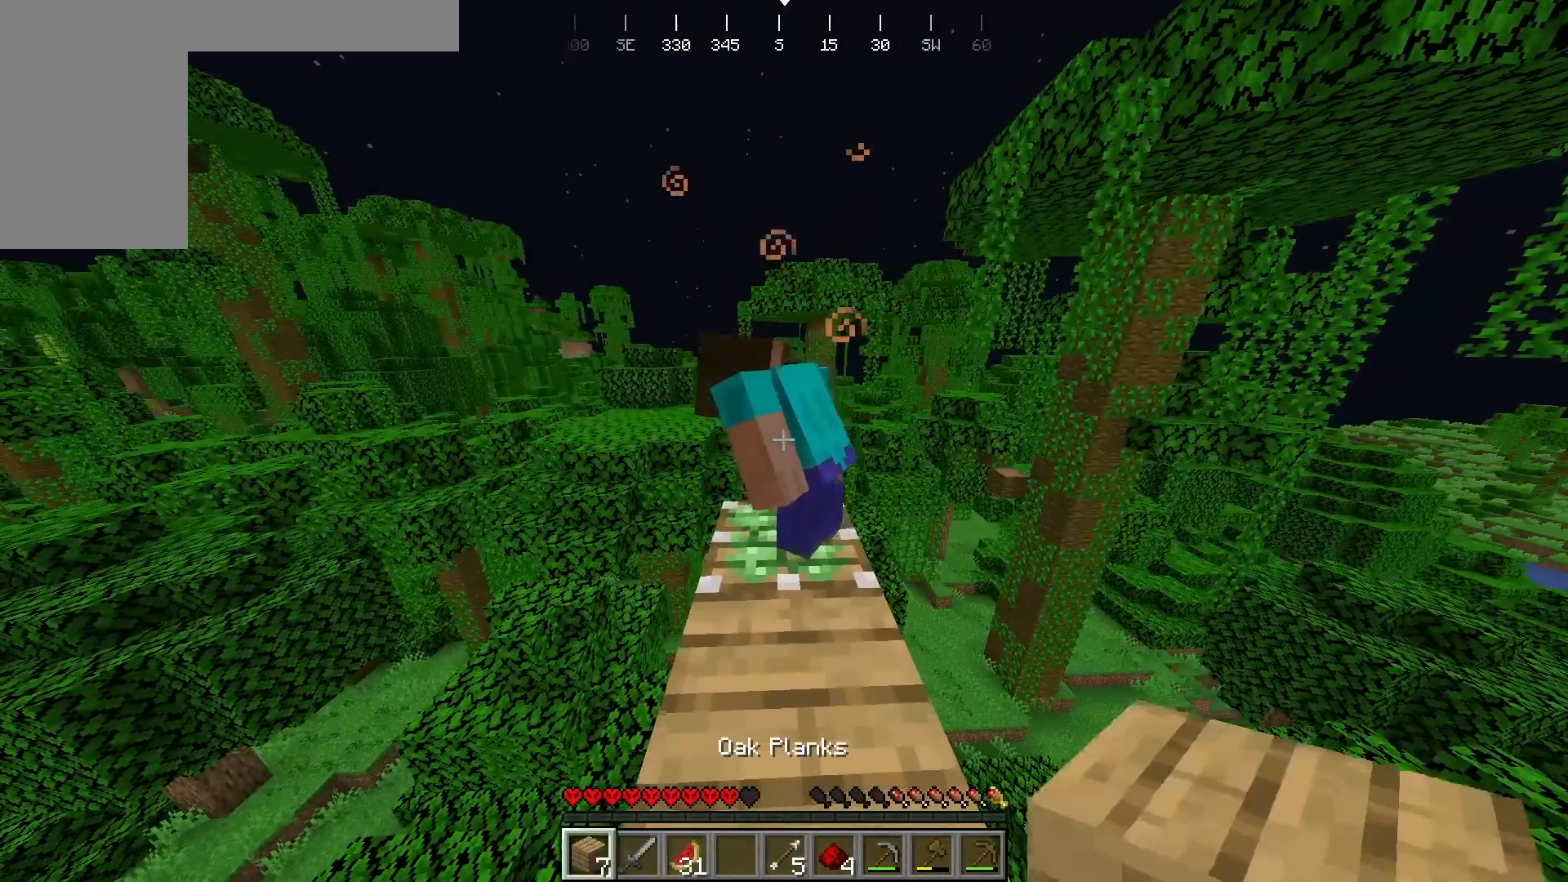
{"keys": ["w"], "mouse": [], "events": [[250, "d", "down"], [433, "d", "up"]]}
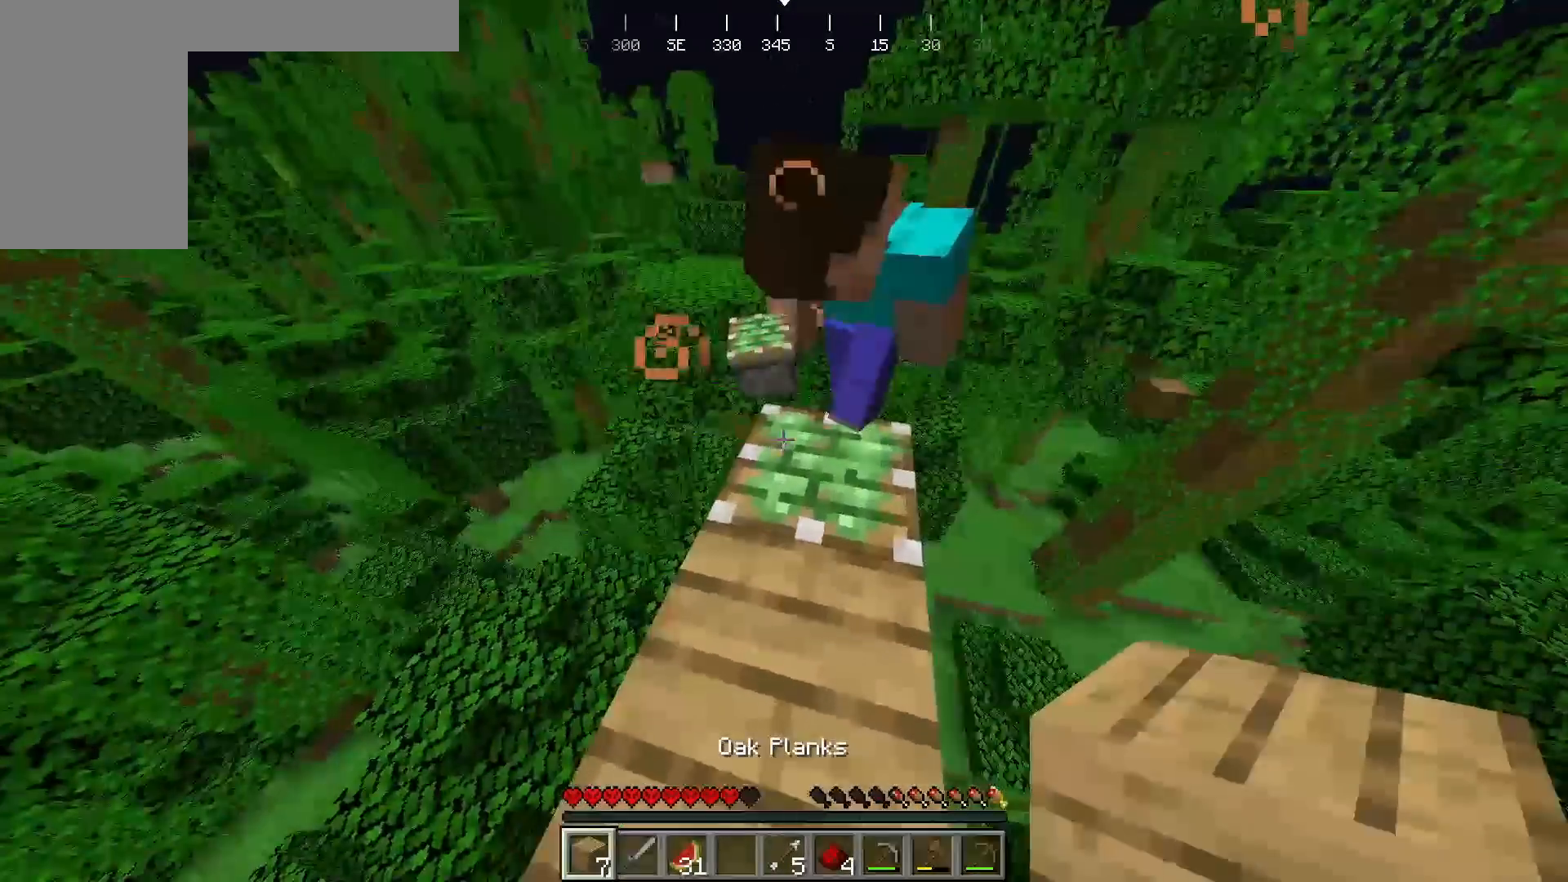
{"keys": ["d", "w"], "mouse": [], "events": [[417, "d", "down"]]}
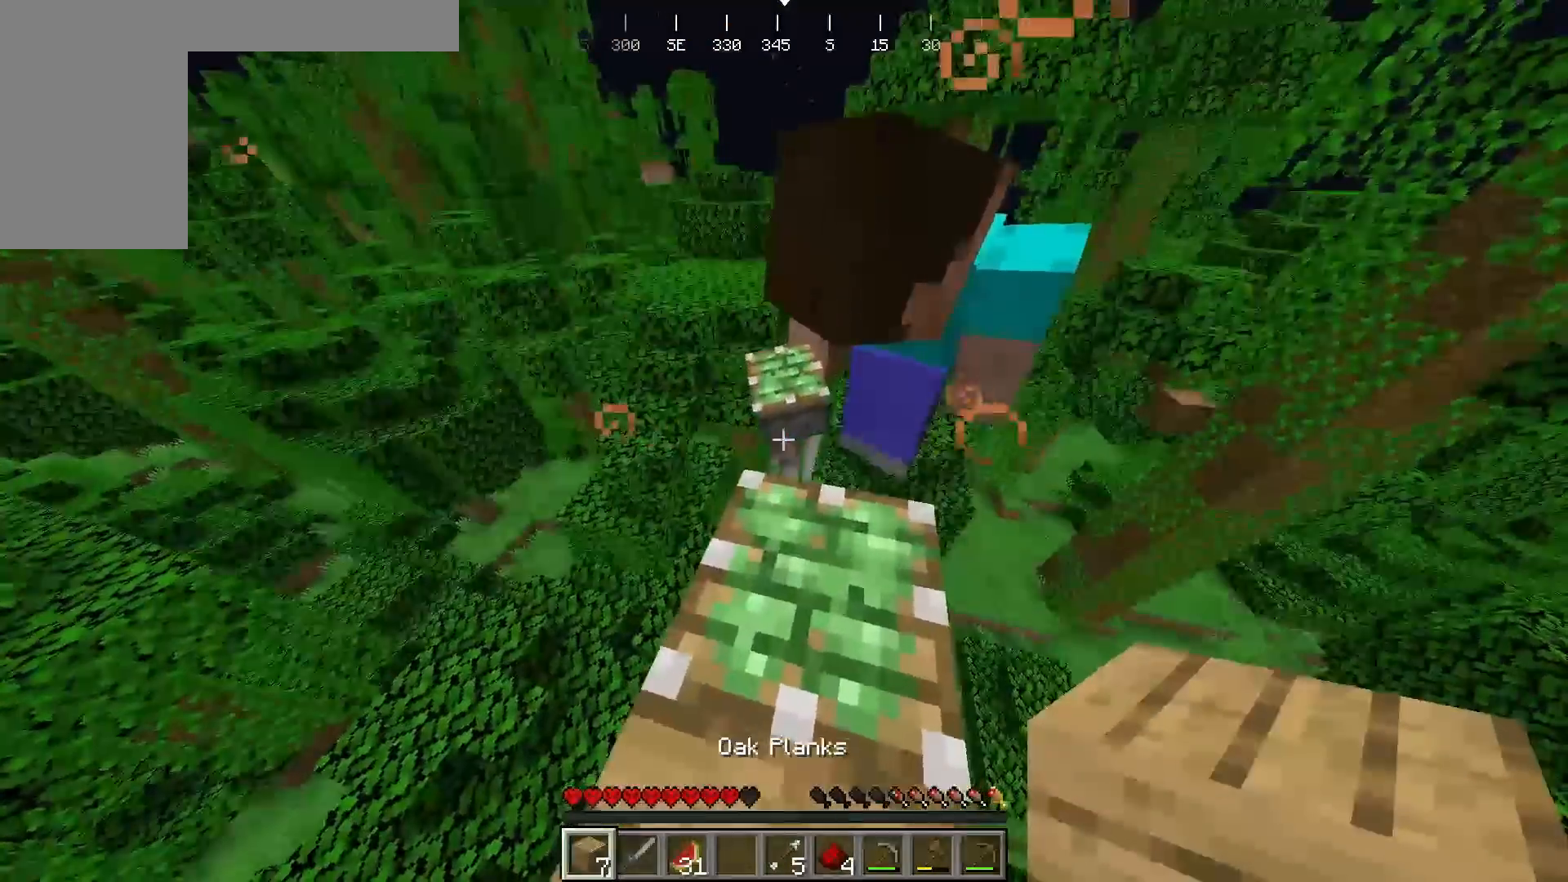
{"keys": [], "mouse": [], "events": [[150, "d", "up"], [167, "w", "up"]]}
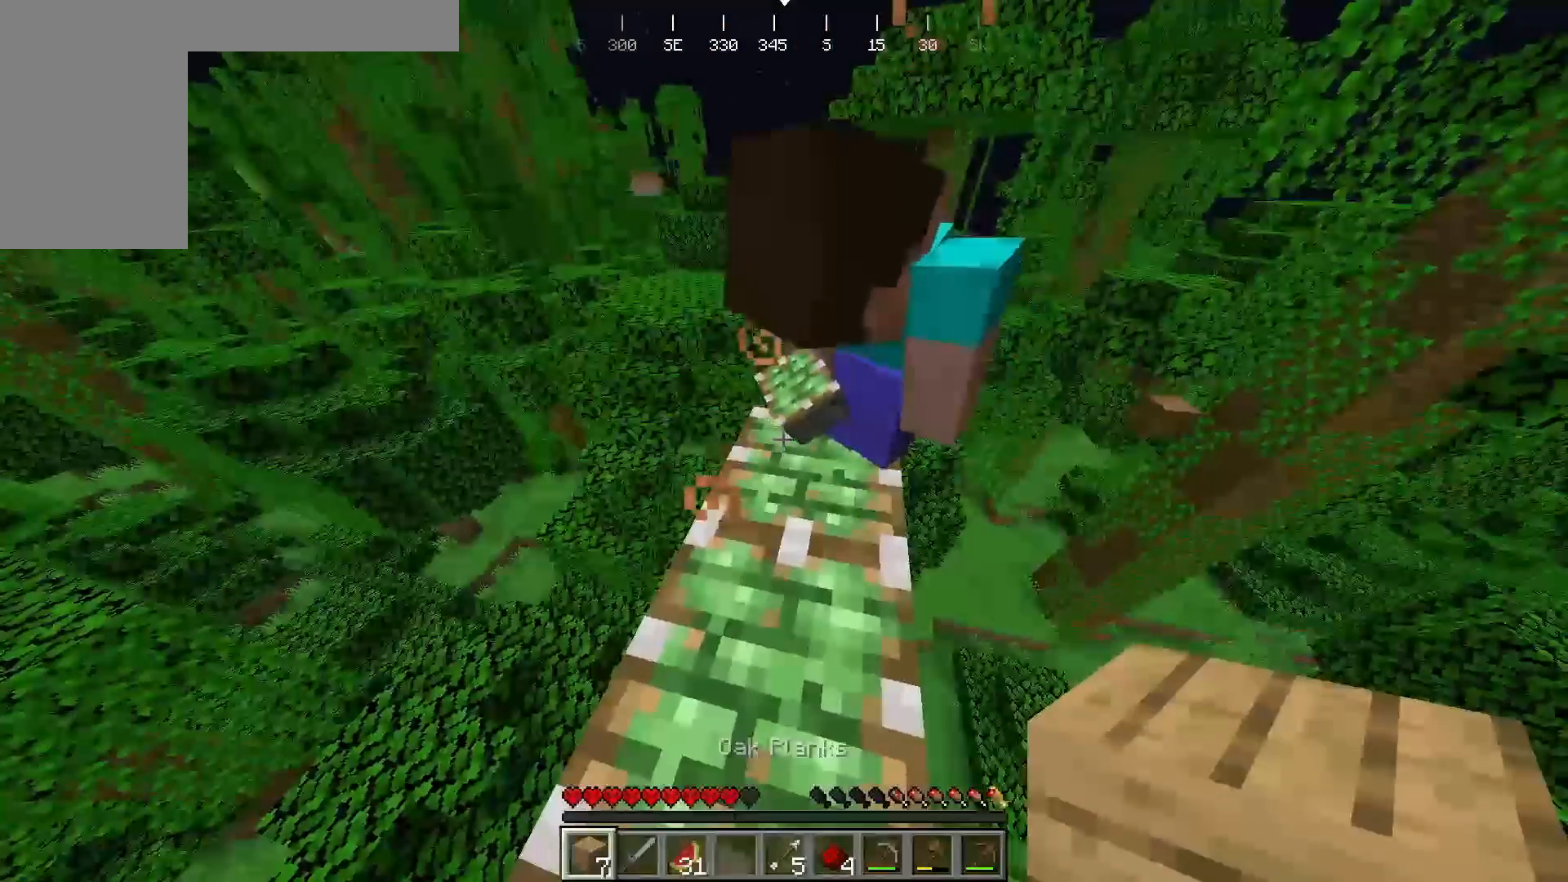
{"keys": ["w"], "mouse": [], "events": [[367, "w", "down"]]}
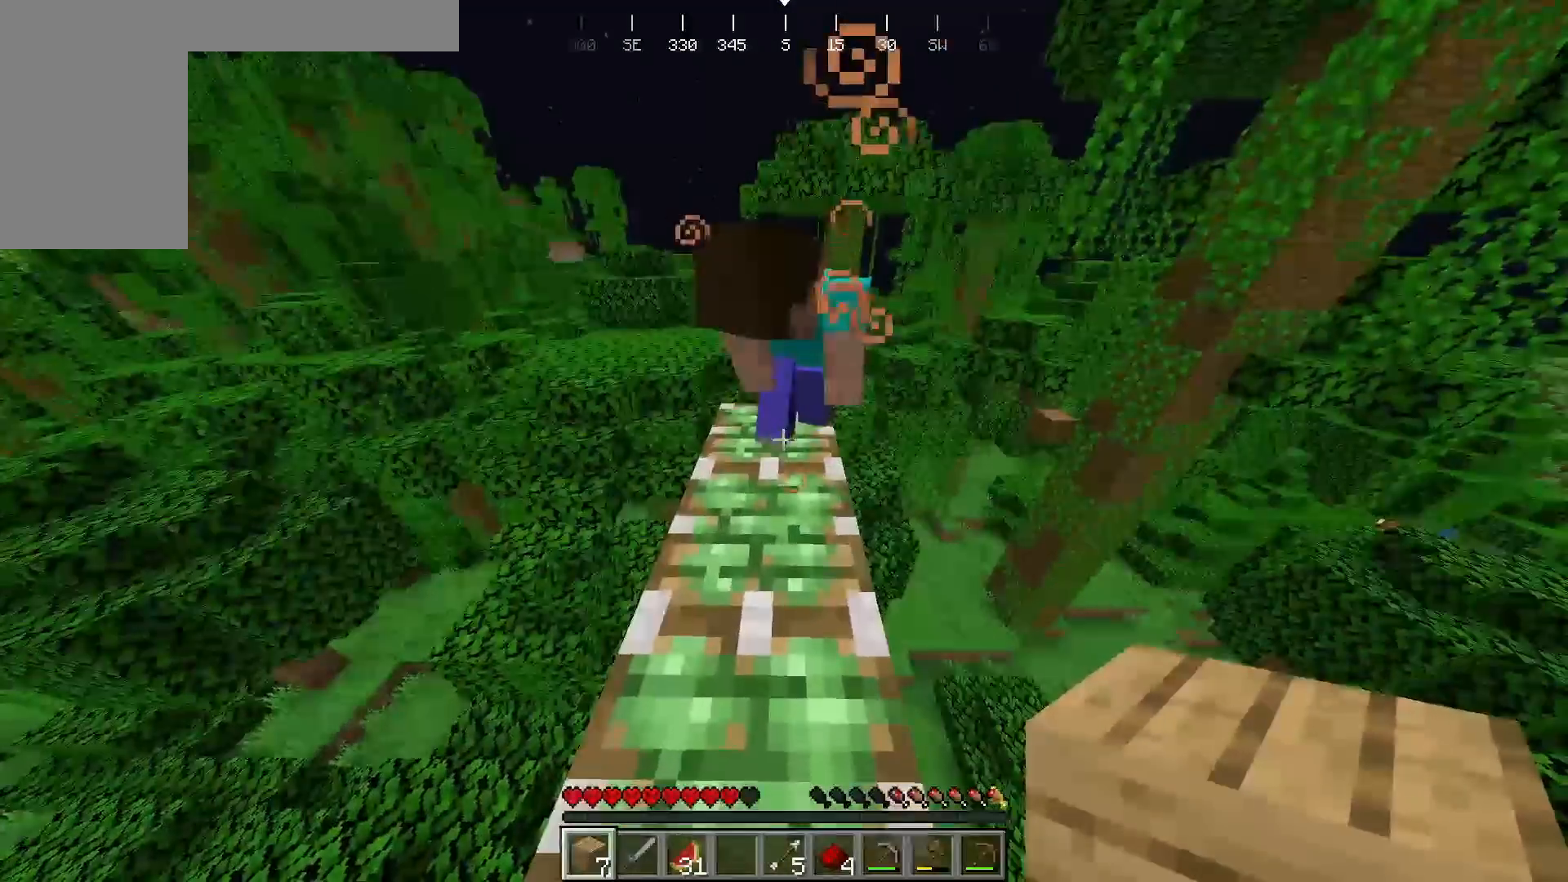
{"keys": [], "mouse": [], "events": [[133, "w", "up"]]}
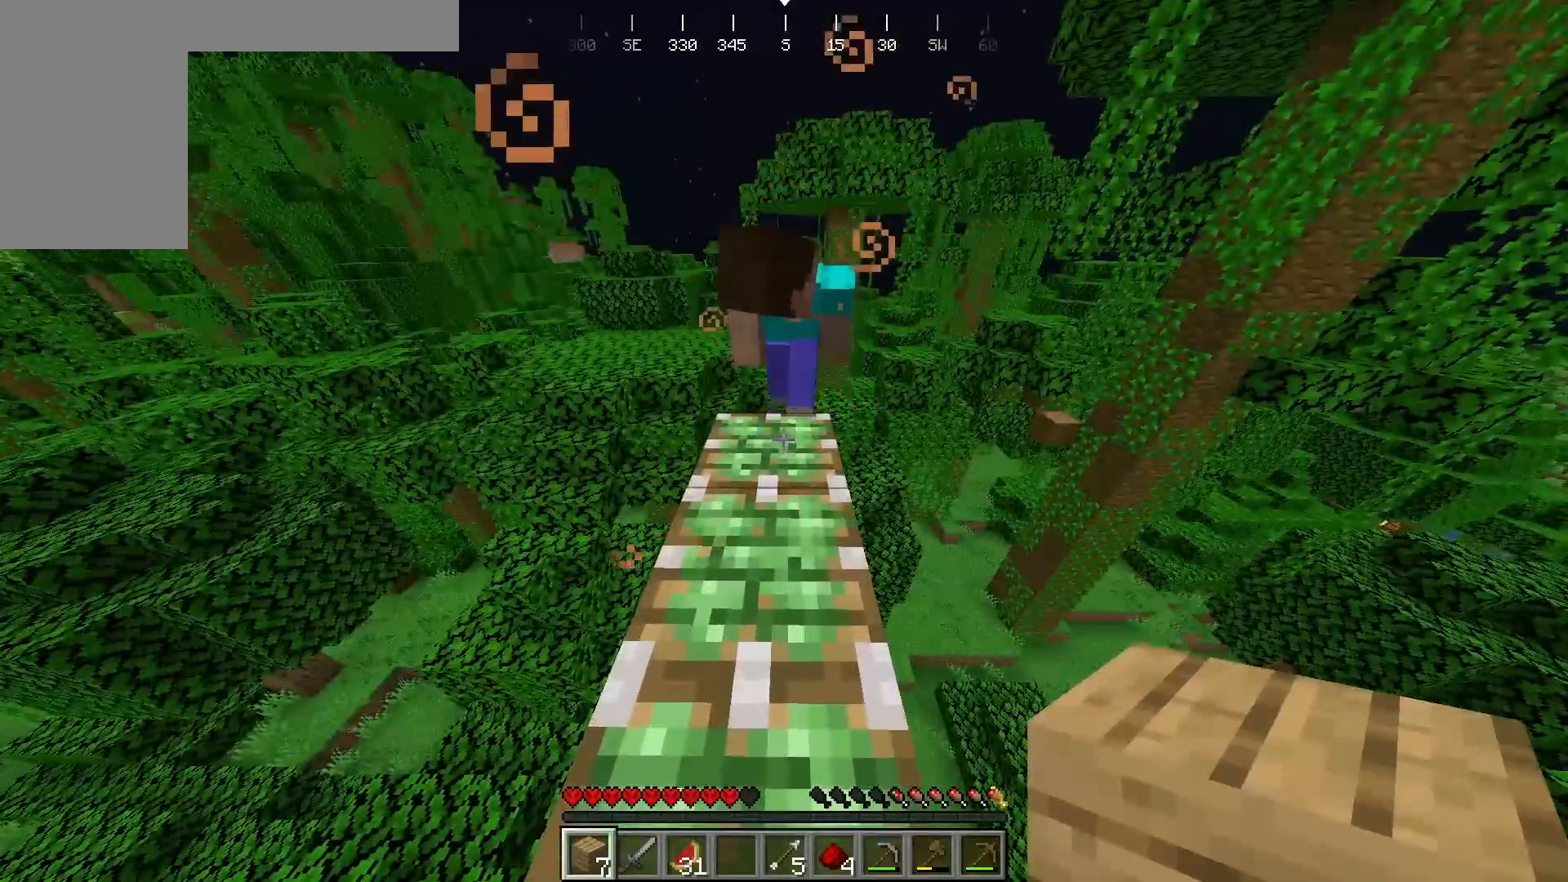
{"keys": ["w"], "mouse": [], "events": [[183, "w", "down"]]}
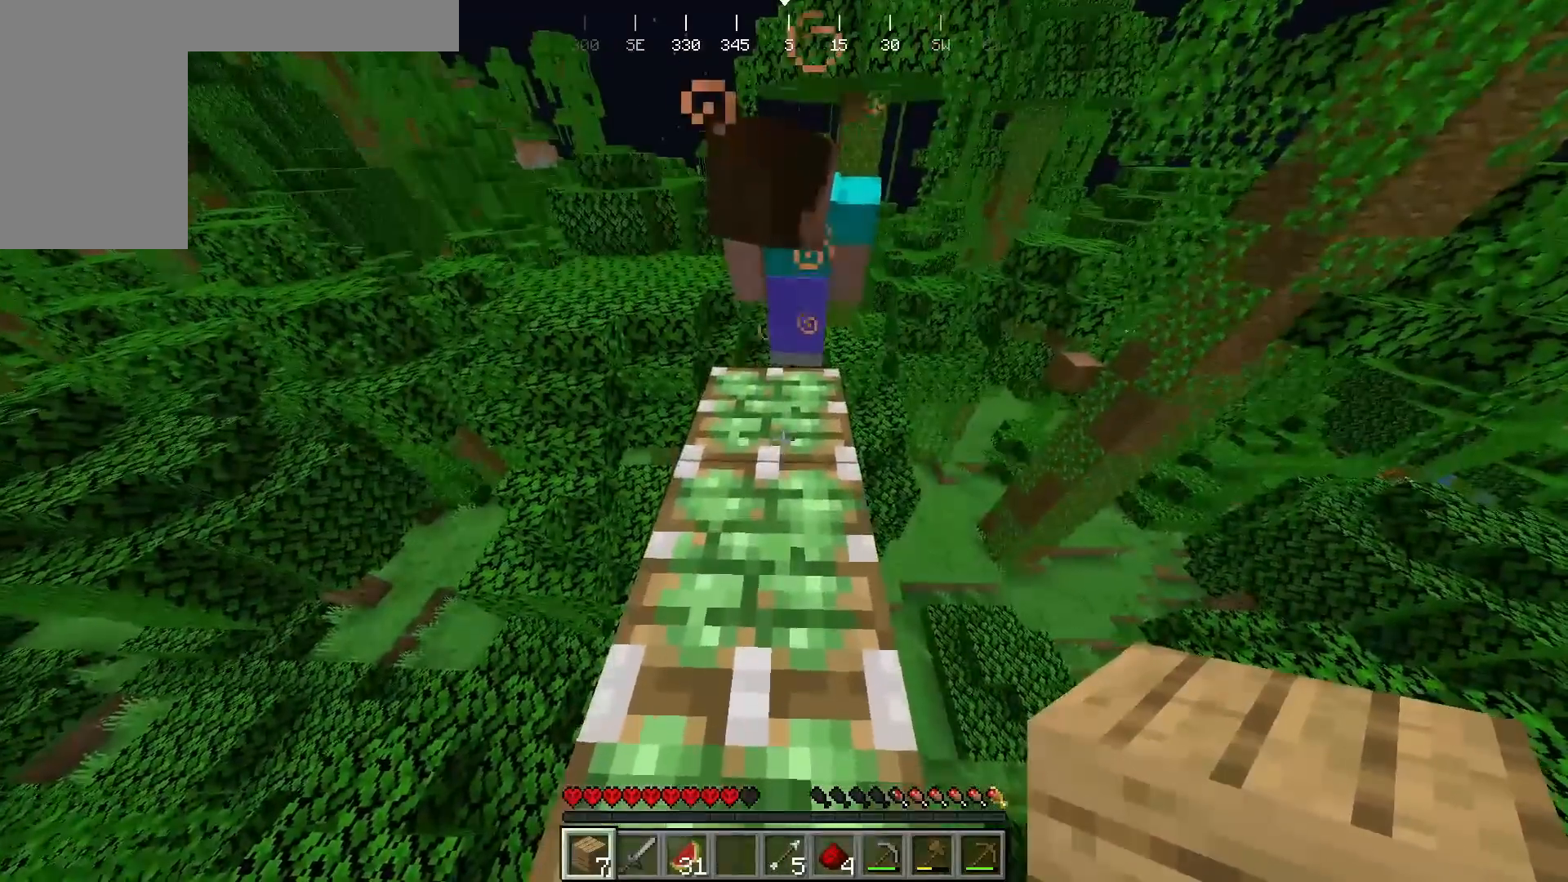
{"keys": ["w"], "mouse": [], "events": []}
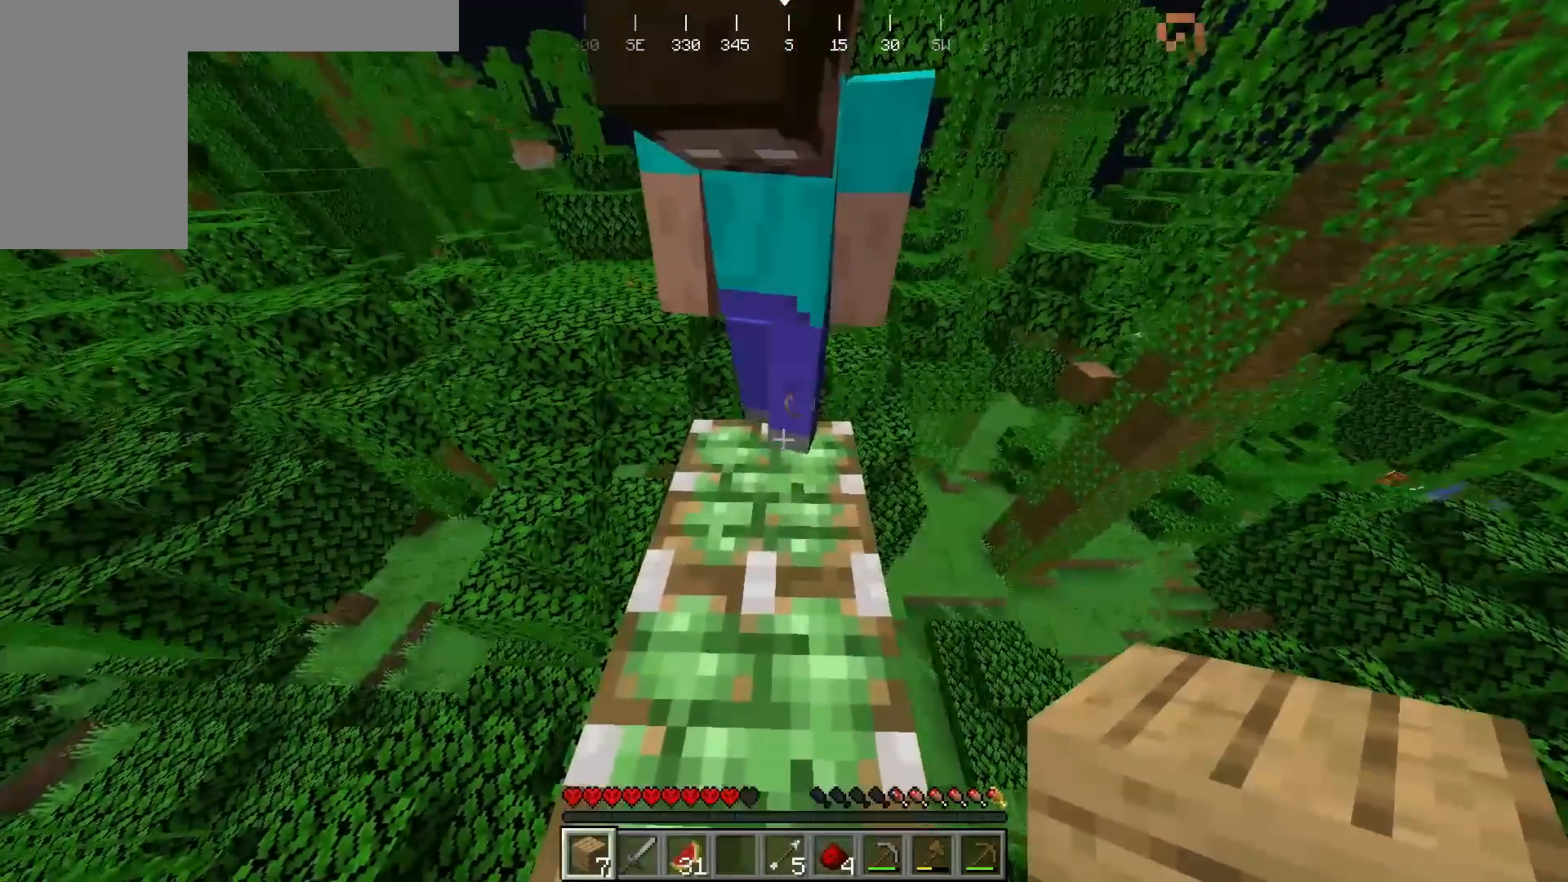
{"keys": ["w"], "mouse": [], "events": [[300, "w", "up"], [383, "d", "down"], [467, "d", "up"], [483, "w", "down"]]}
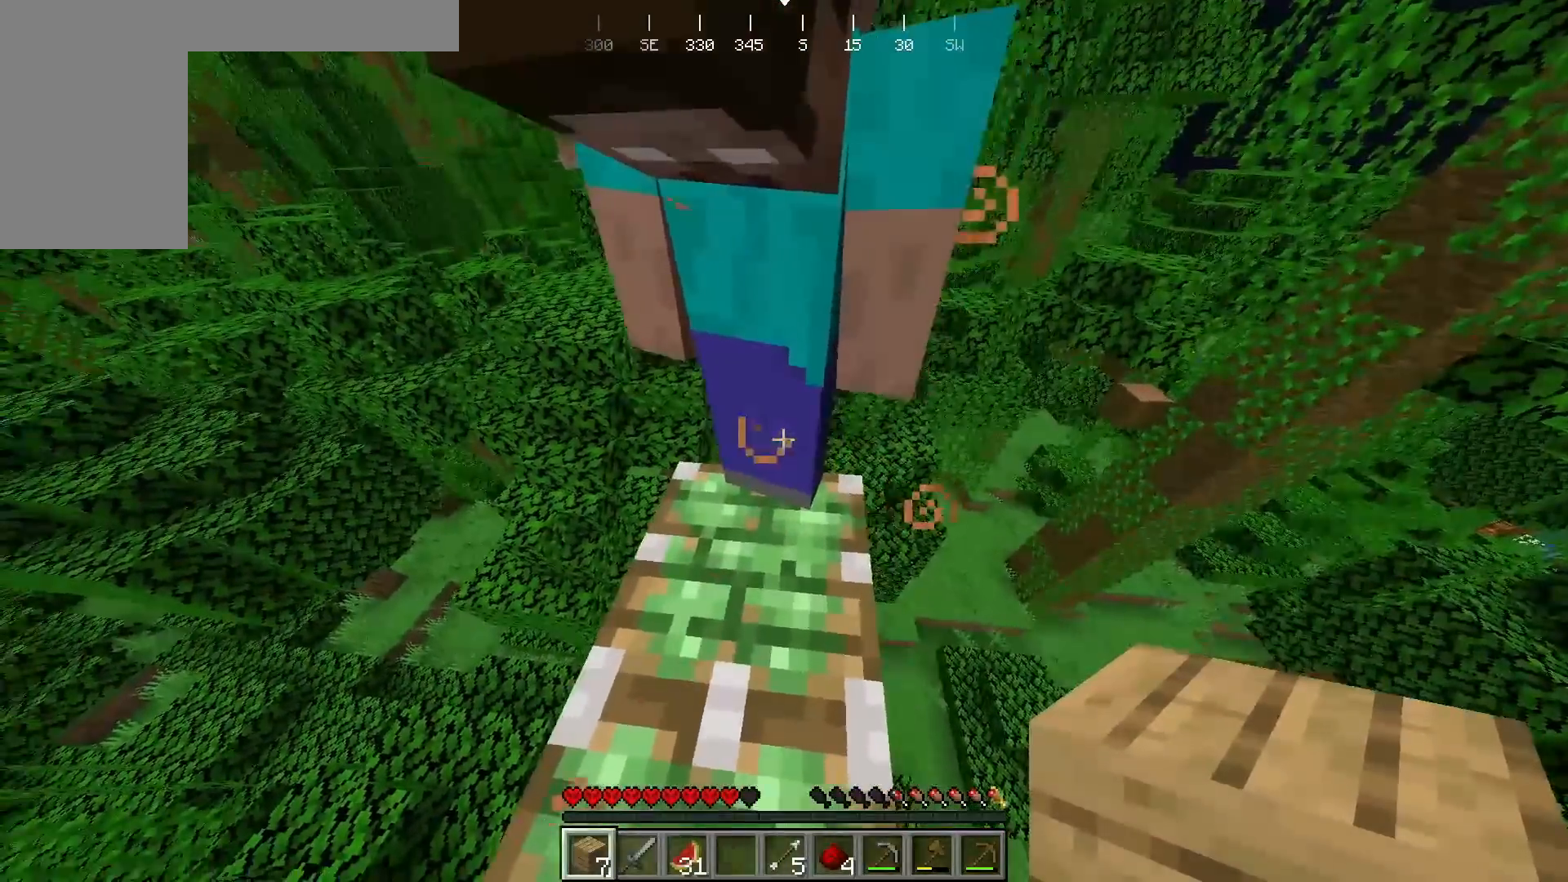
{"keys": [], "mouse": [], "events": [[183, "w", "up"]]}
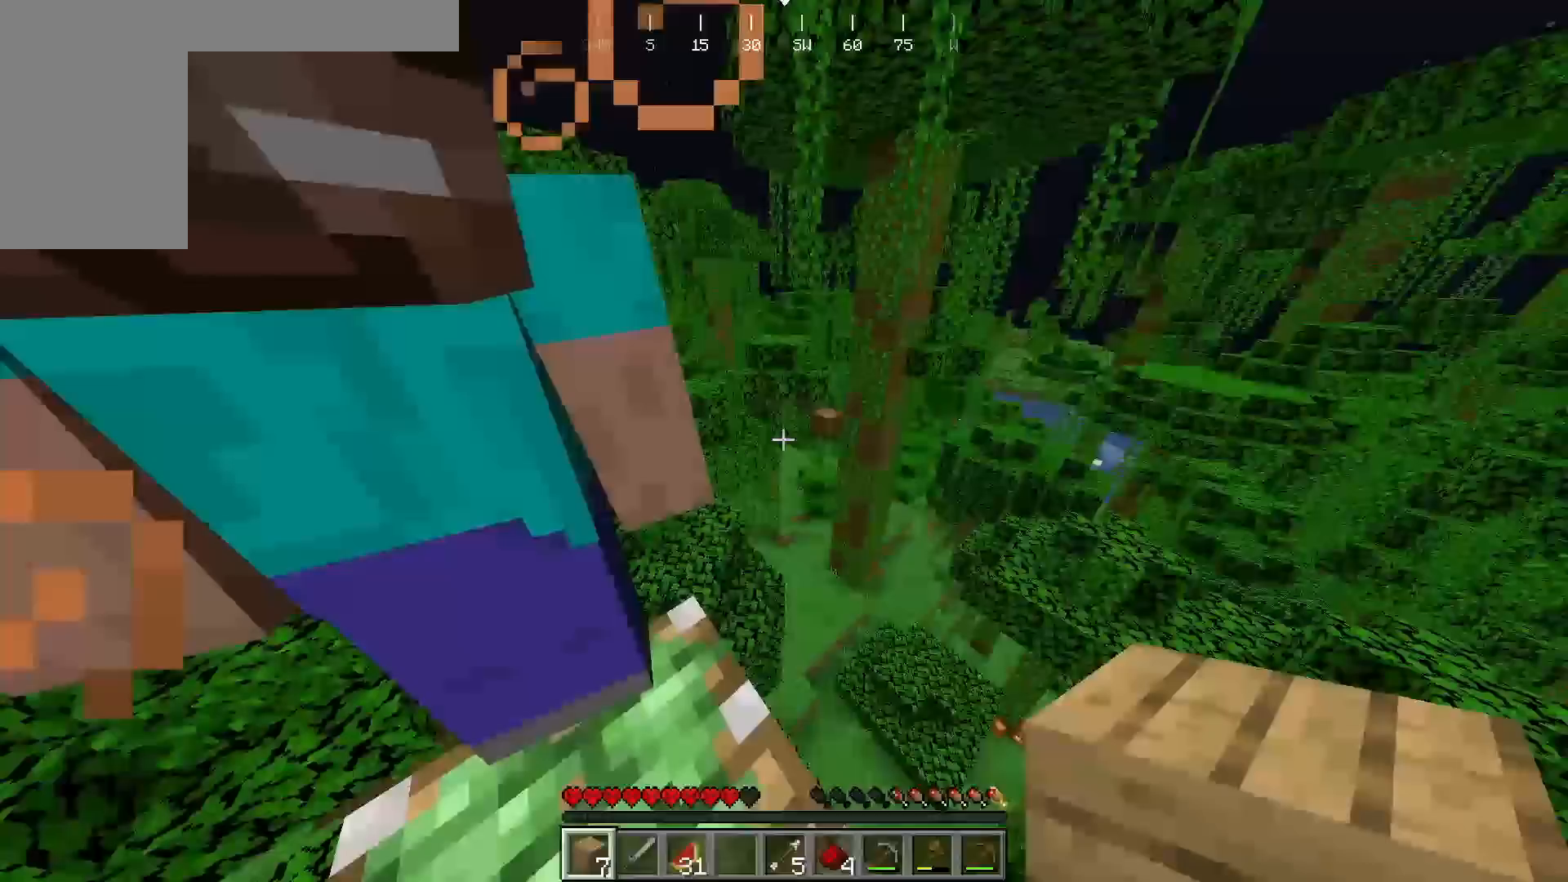
{"keys": [], "mouse": [], "events": []}
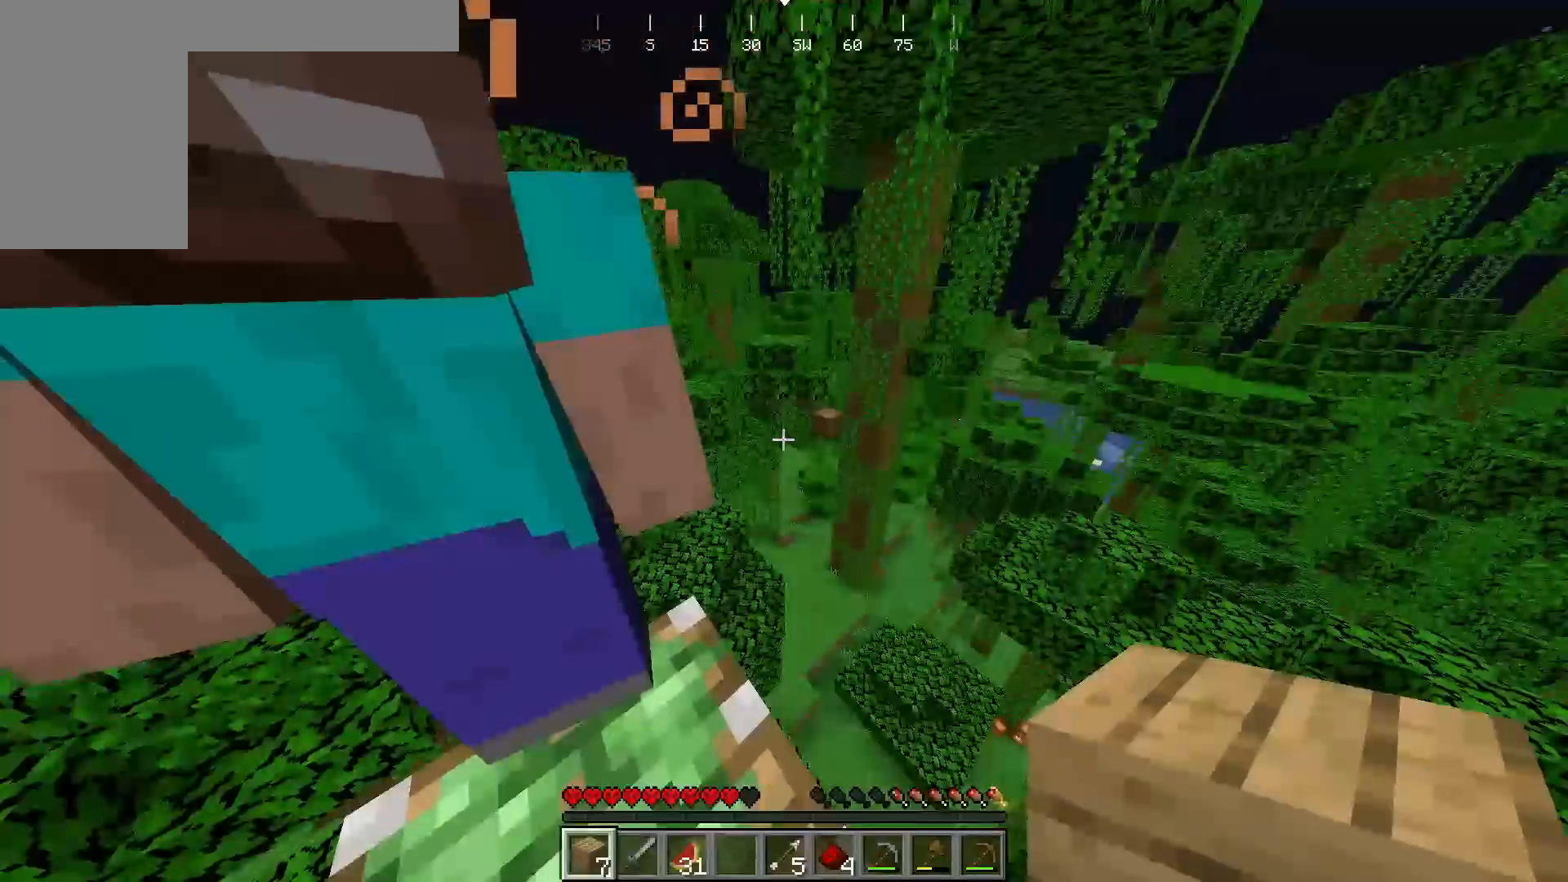
{"keys": [], "mouse": [], "events": []}
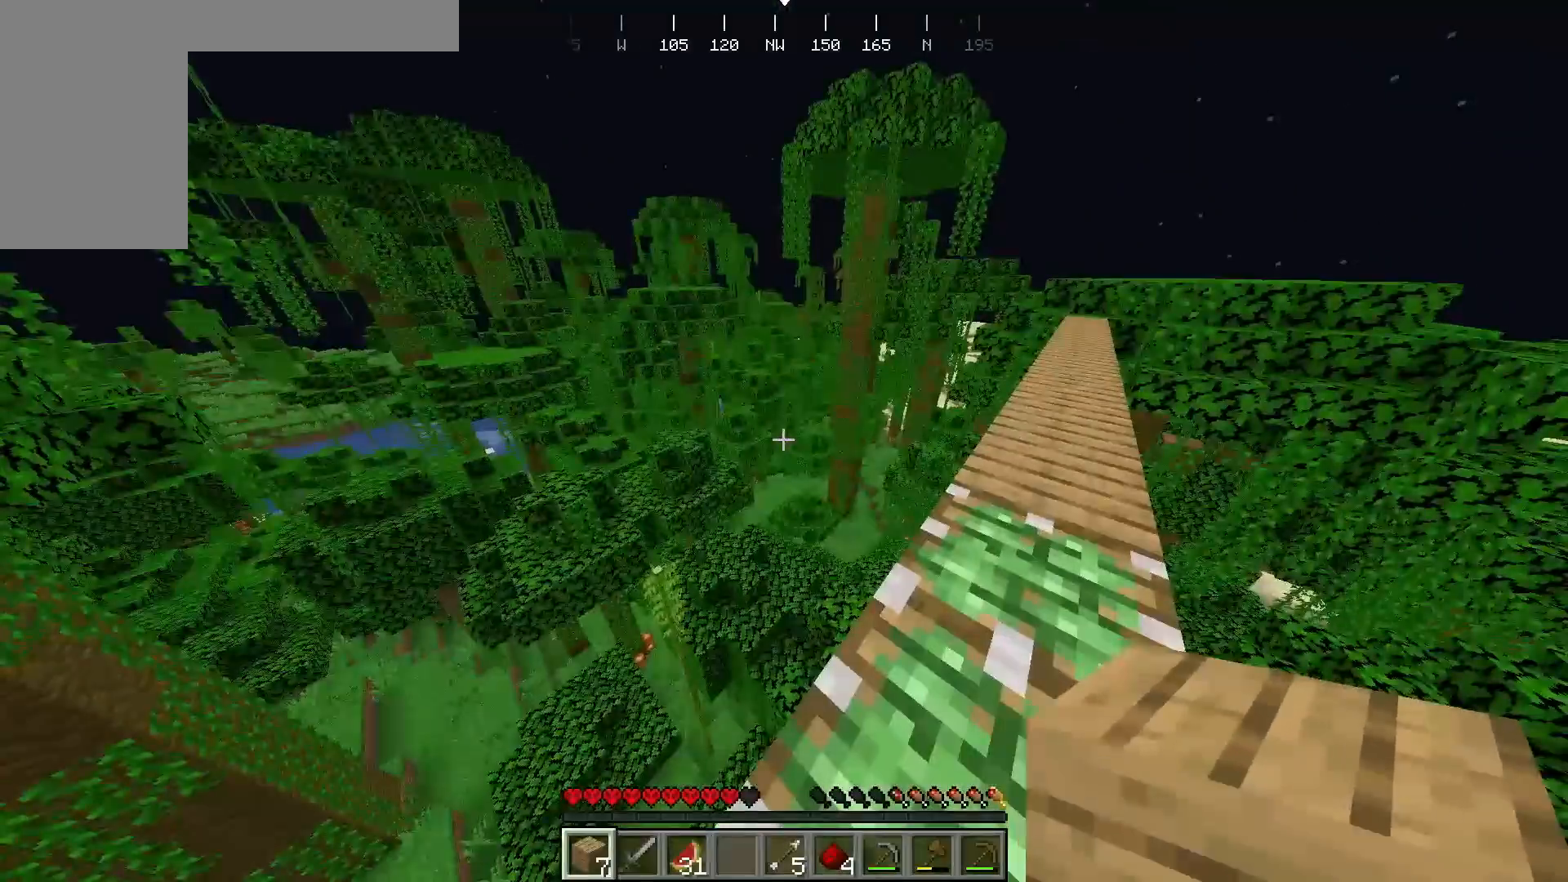
{"keys": ["d", "w"], "mouse": [], "events": [[383, "w", "down"], [433, "d", "down"]]}
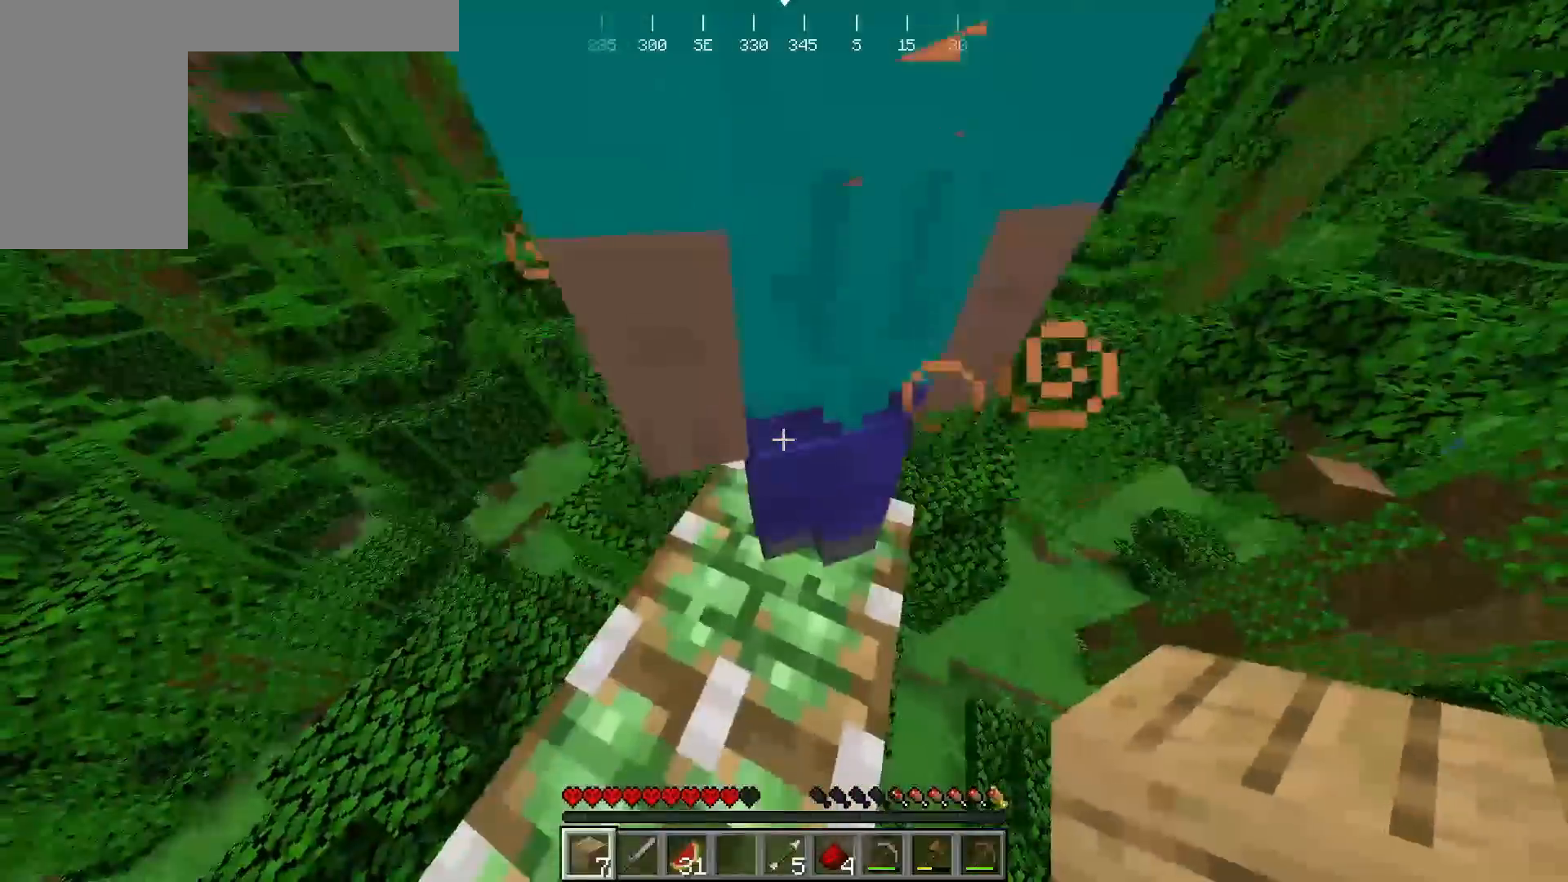
{"keys": ["d", "w"], "mouse": [], "events": [[317, "d", "up"], [417, "d", "down"]]}
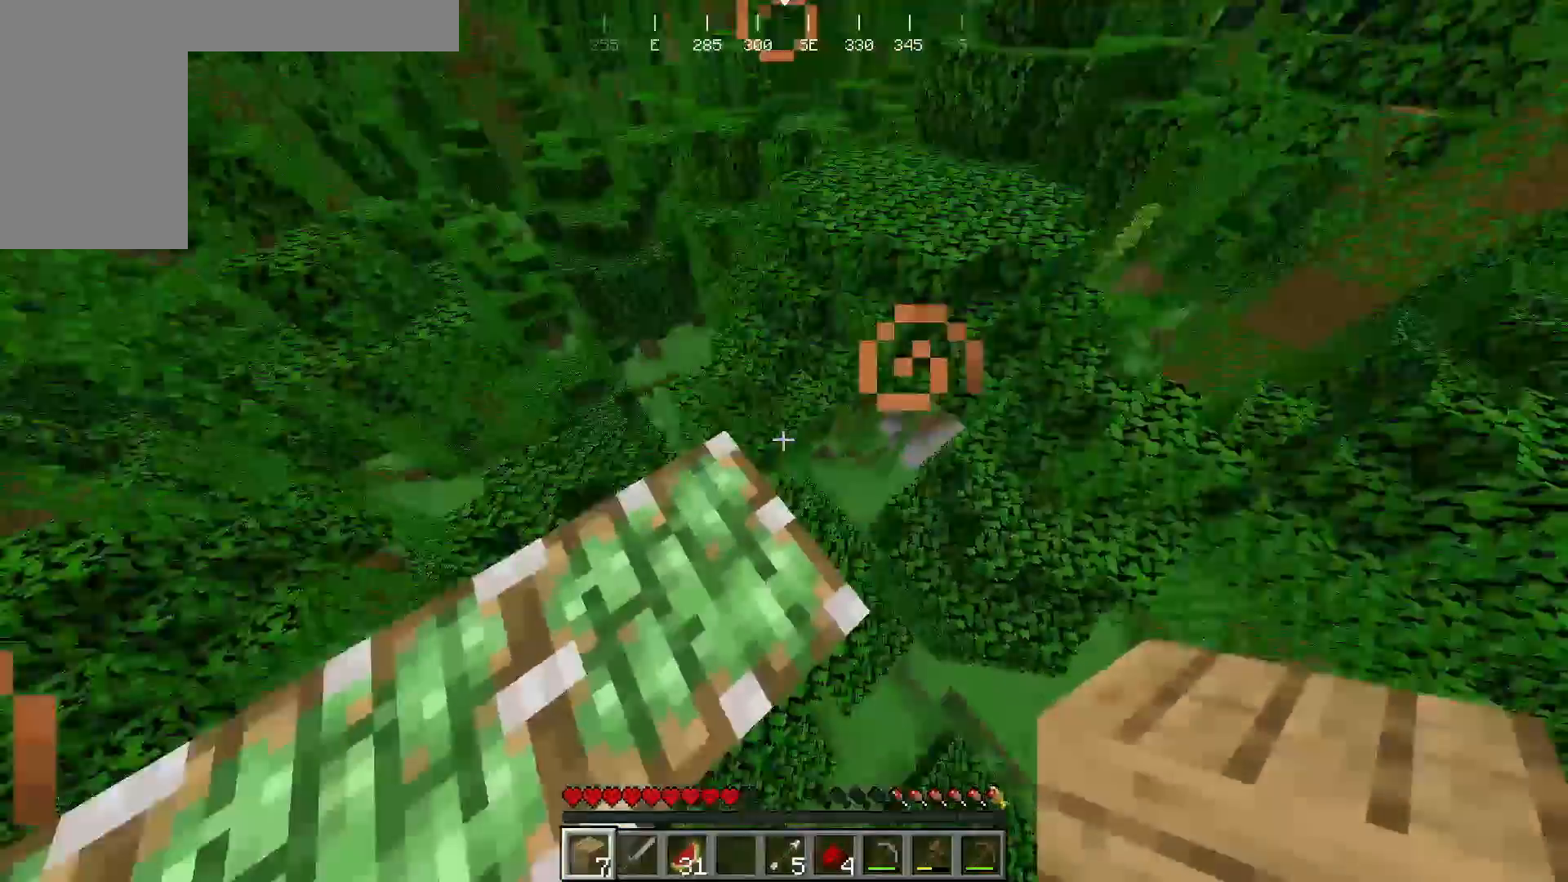
{"keys": [], "mouse": [], "events": [[33, "w", "up"], [167, "d", "up"]]}
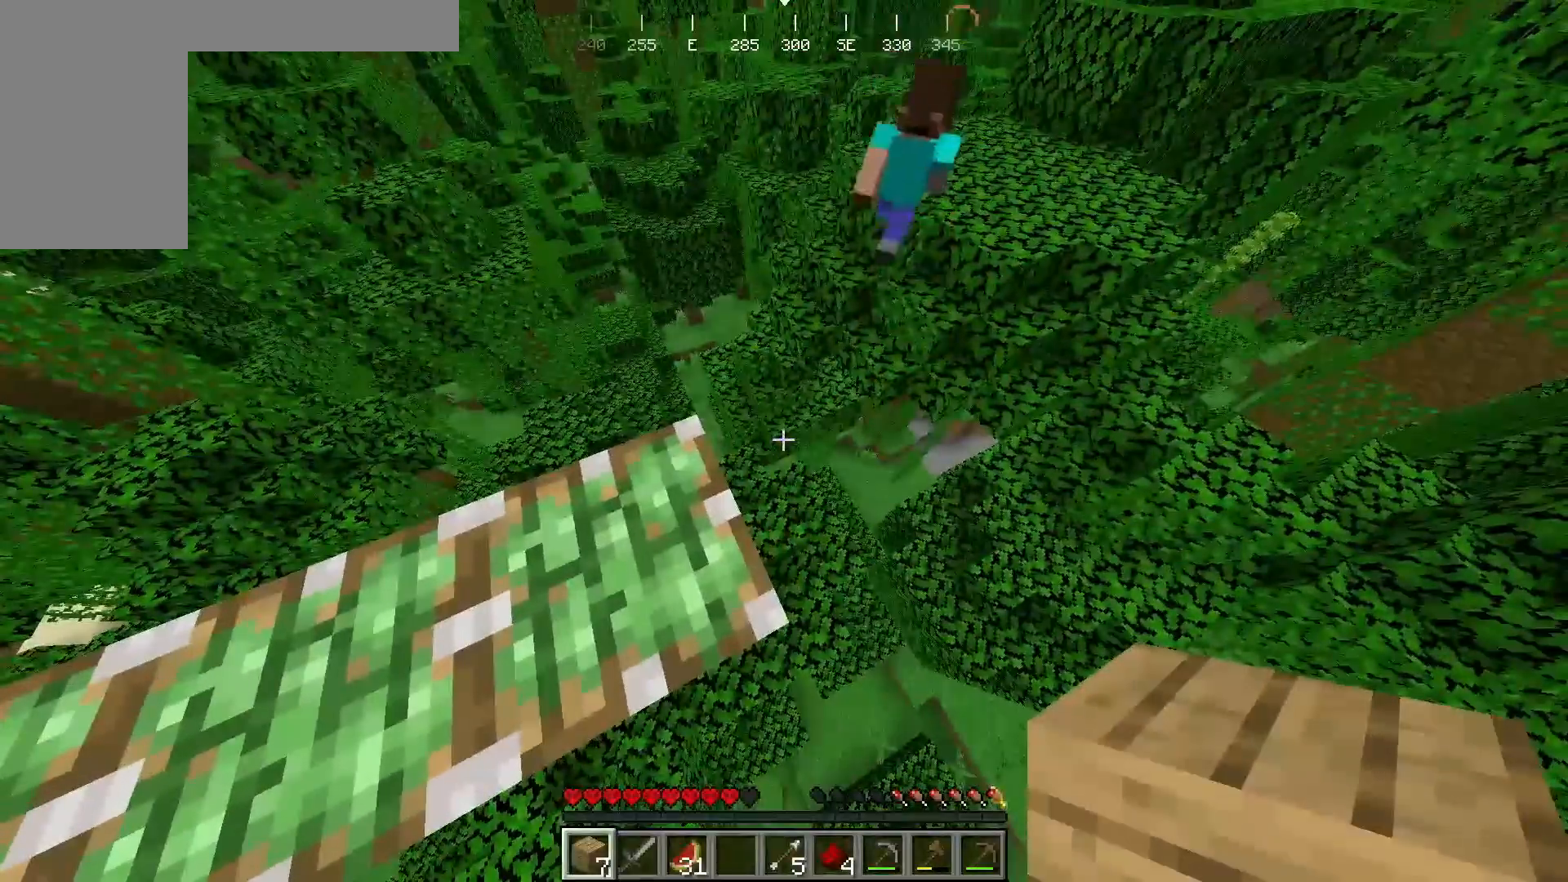
{"keys": ["d"], "mouse": [], "events": [[400, "d", "down"]]}
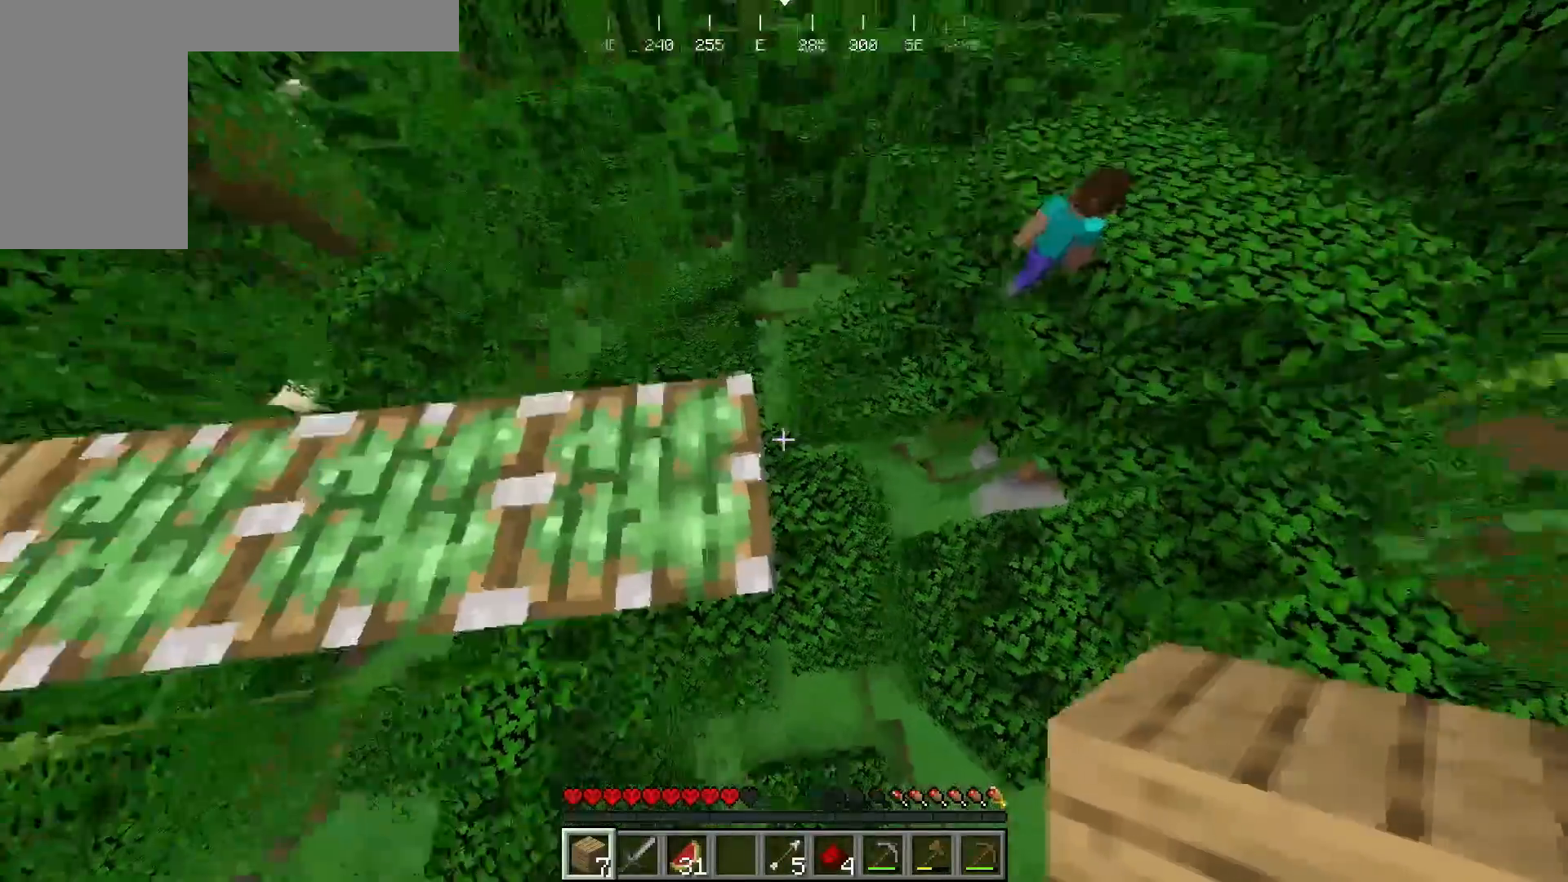
{"keys": ["d", "s"], "mouse": ["right"], "events": [[33, "w", "down"], [233, "w", "up"], [400, "s", "down"], [500, "mouse_right", "down"]]}
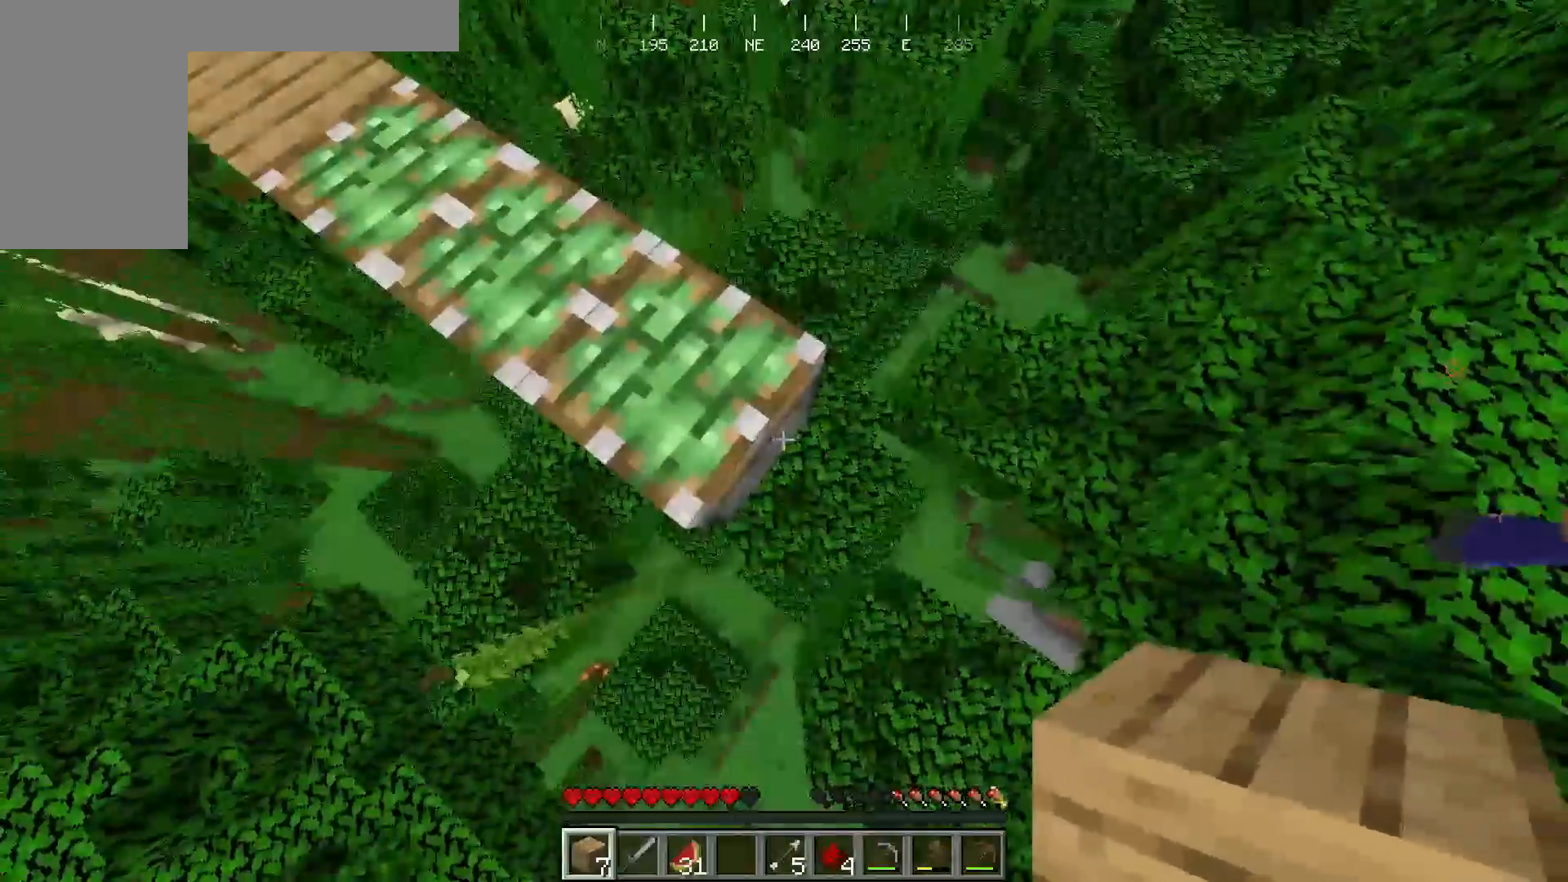
{"keys": ["d", "s"], "mouse": [], "events": [[150, "mouse_right", "up"]]}
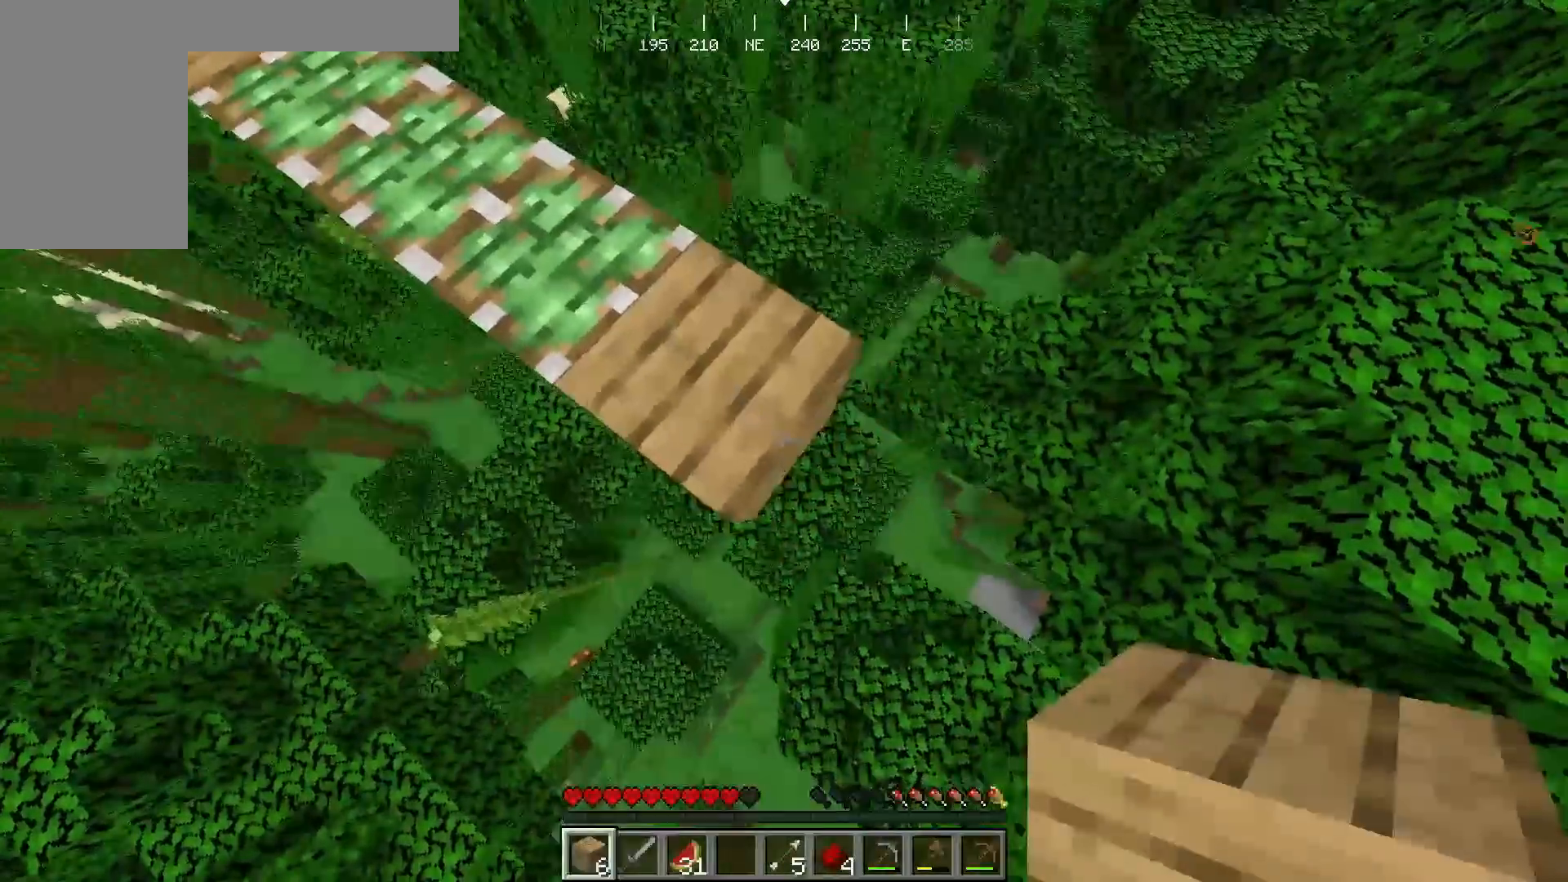
{"keys": ["a"], "mouse": [], "events": [[50, "mouse_right", "down"], [133, "mouse_right", "up"], [367, "s", "up"], [383, "a", "down"], [433, "d", "up"]]}
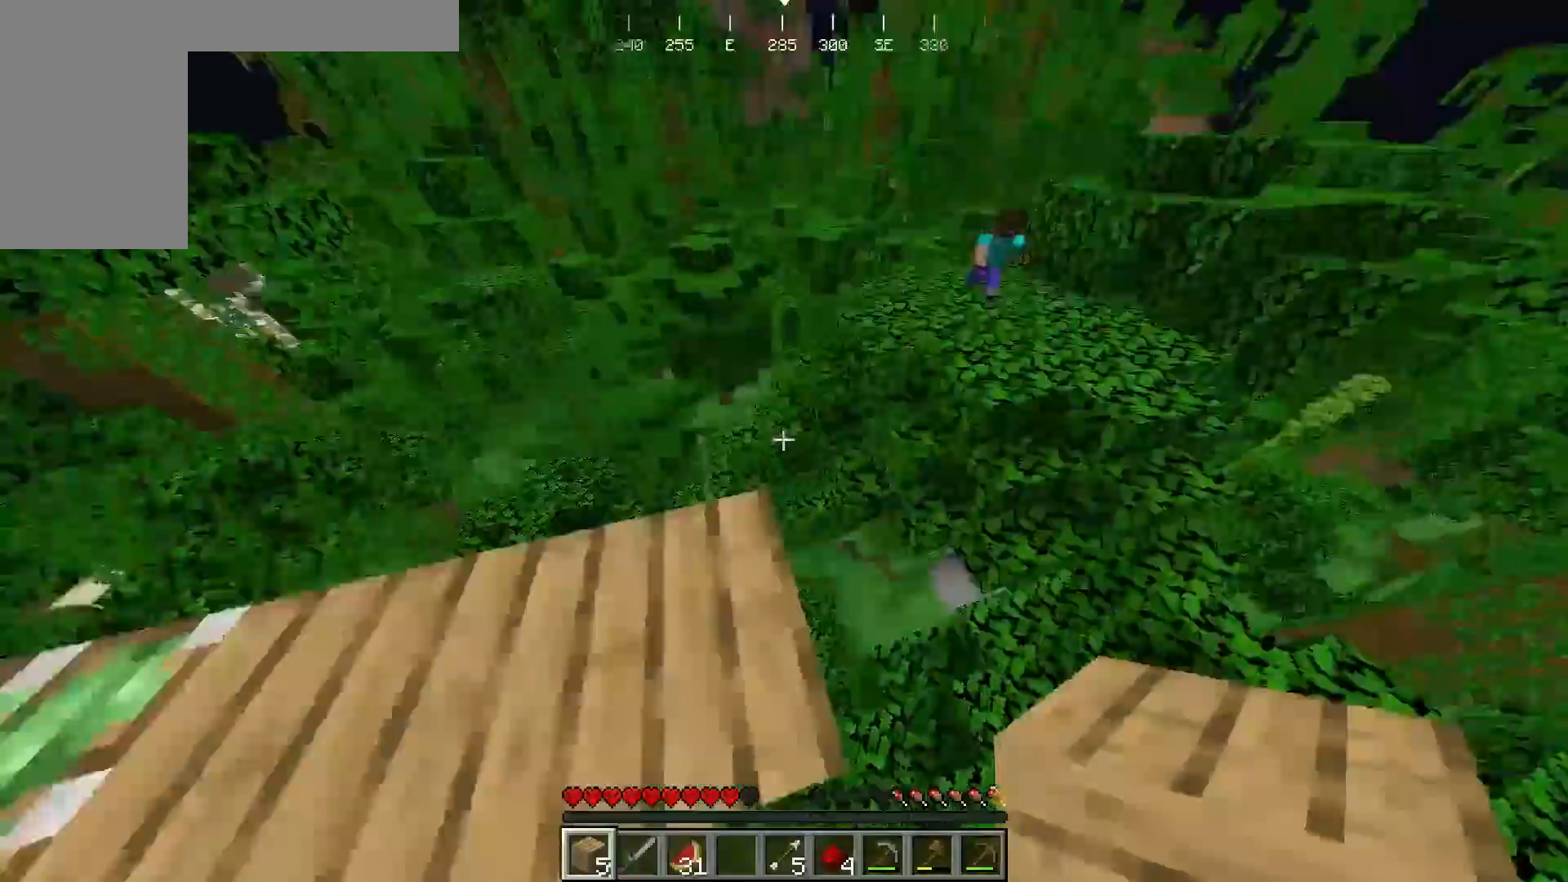
{"keys": [], "mouse": [], "events": [[83, "s", "down"], [383, "s", "up"], [450, "a", "up"]]}
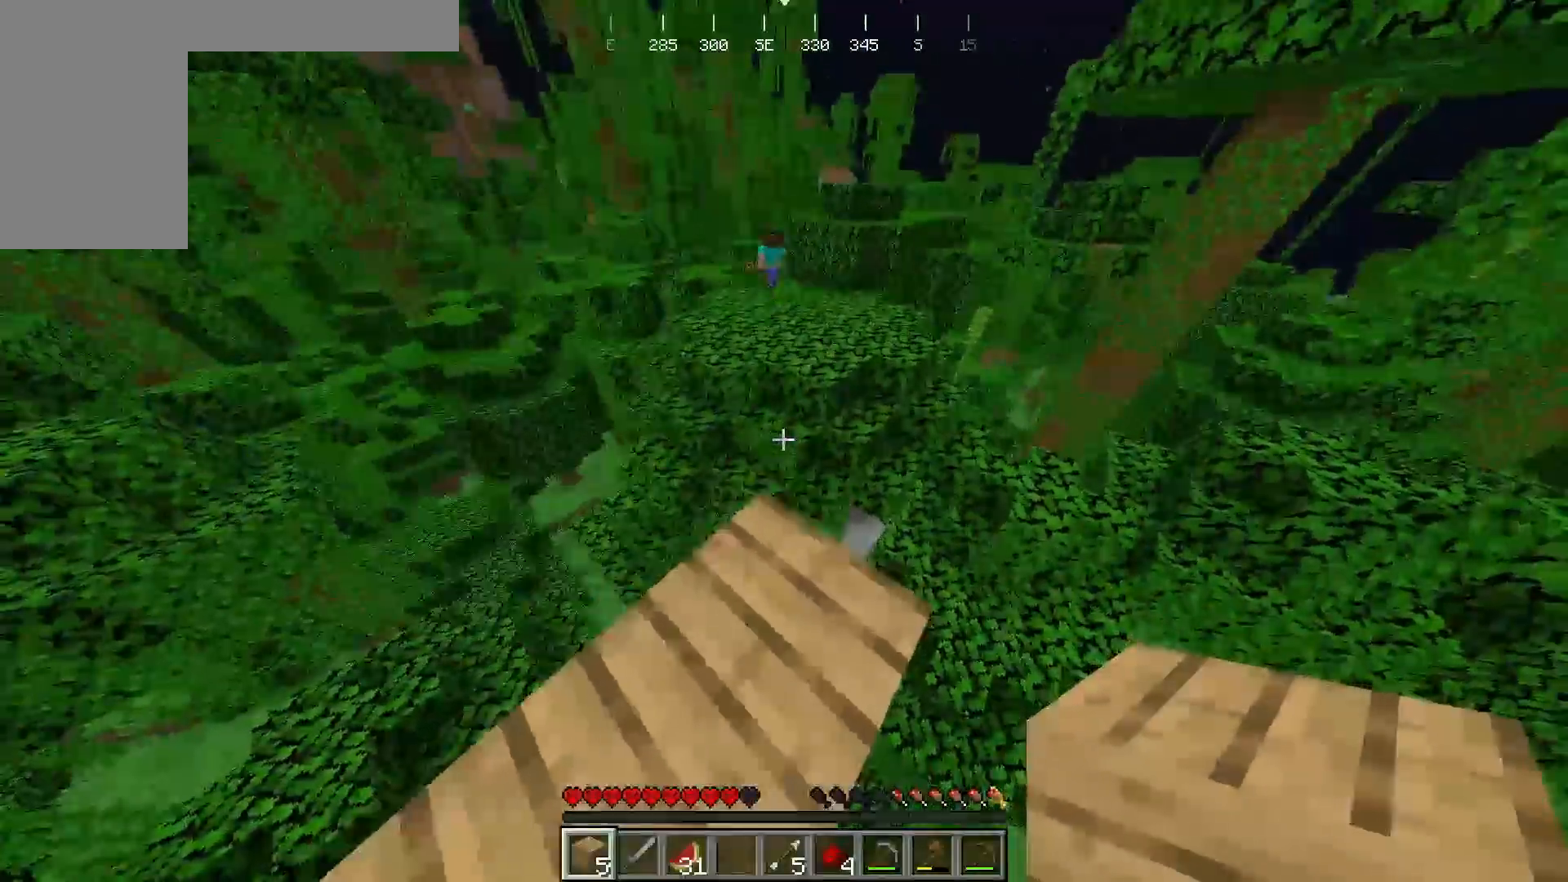
{"keys": ["w"], "mouse": [], "events": [[33, "w", "down"]]}
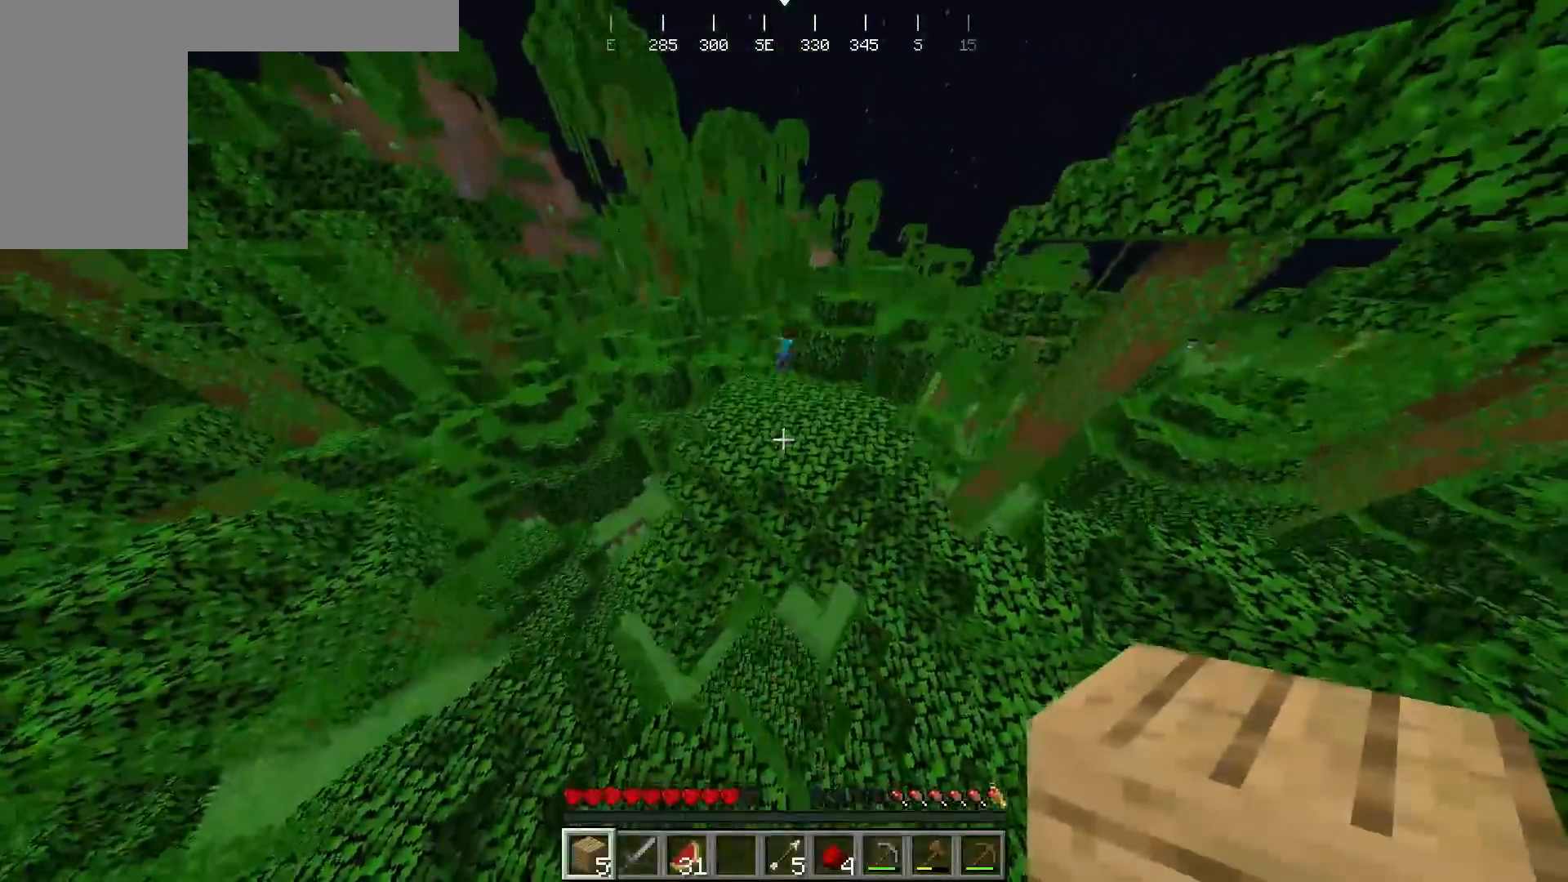
{"keys": ["w"], "mouse": ["right"], "events": [[450, "mouse_right", "down"]]}
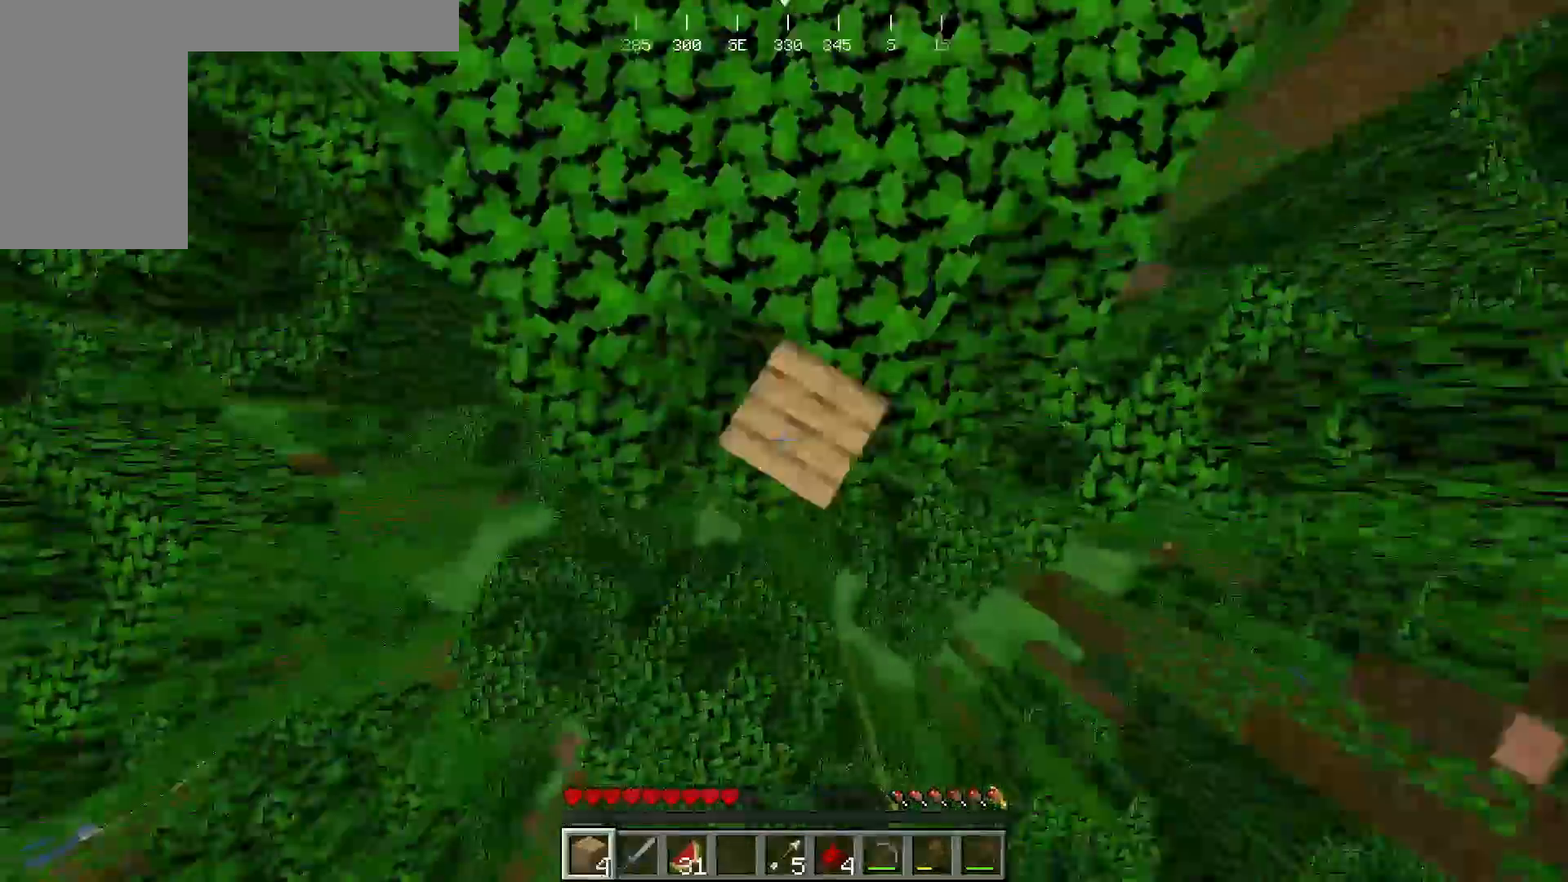
{"keys": [], "mouse": [], "events": [[100, "mouse_right", "up"], [467, "w", "up"]]}
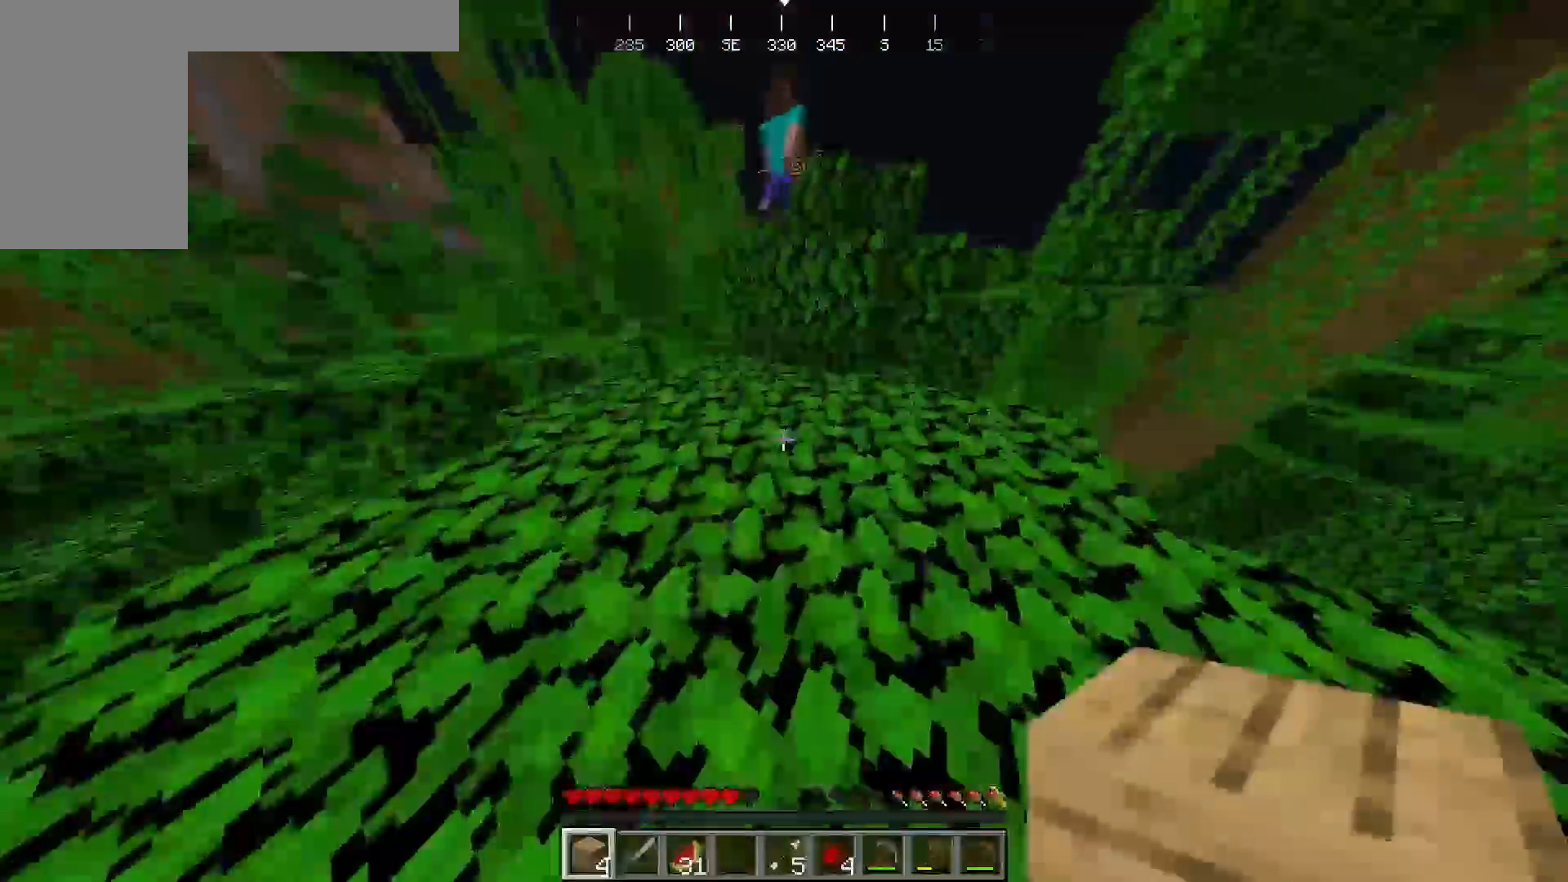
{"keys": ["w"], "mouse": [], "events": [[17, "a", "down"], [217, "w", "down"], [300, "a", "up"]]}
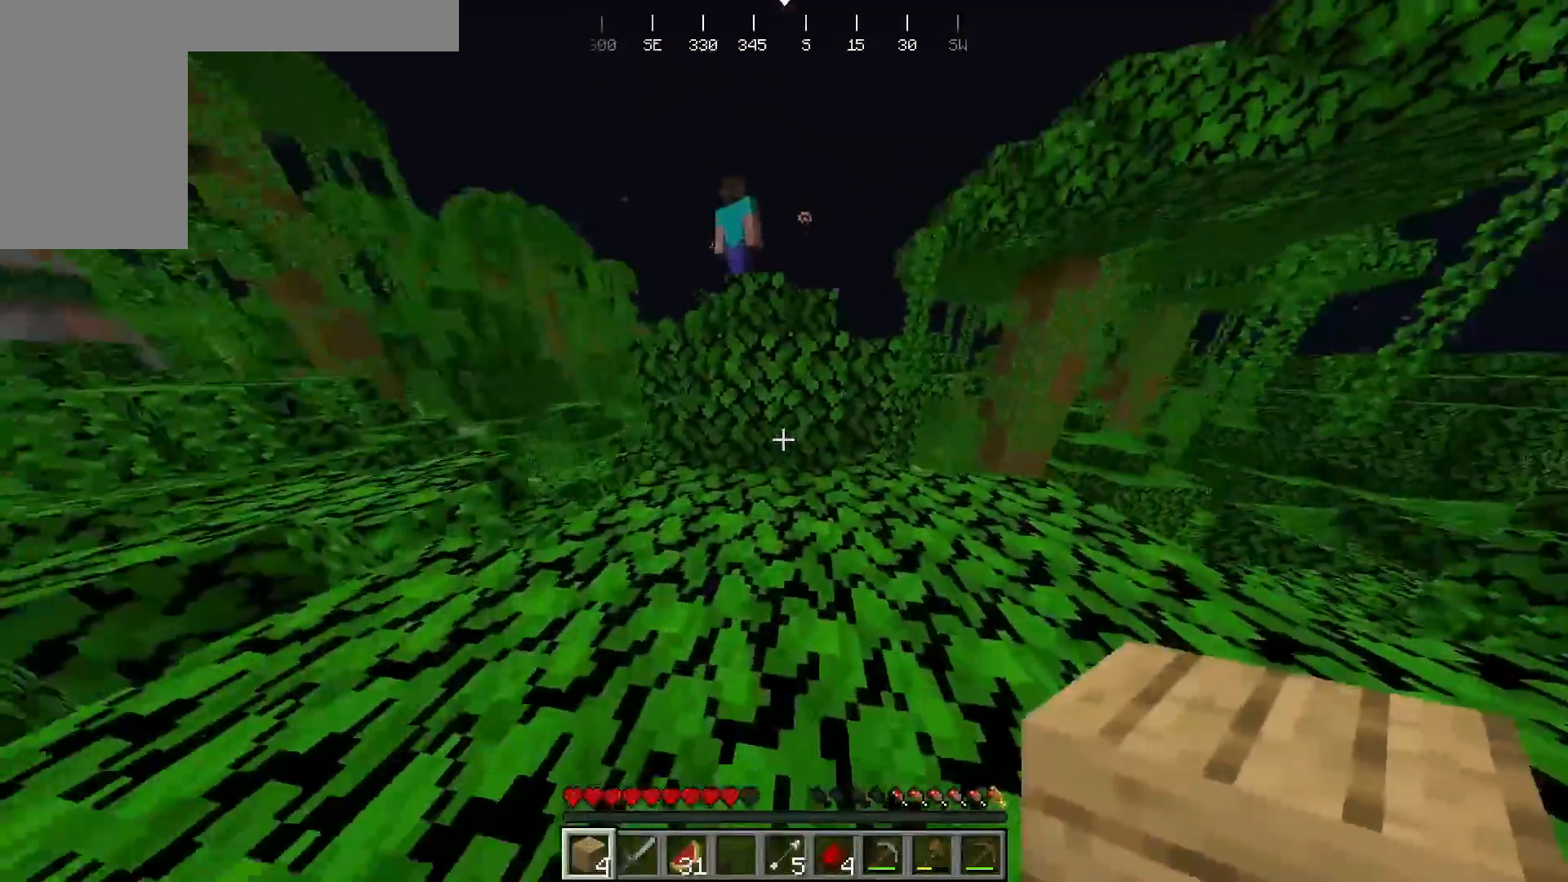
{"keys": ["w"], "mouse": [], "events": [[50, "mouse_right", "down"], [217, "mouse_right", "up"]]}